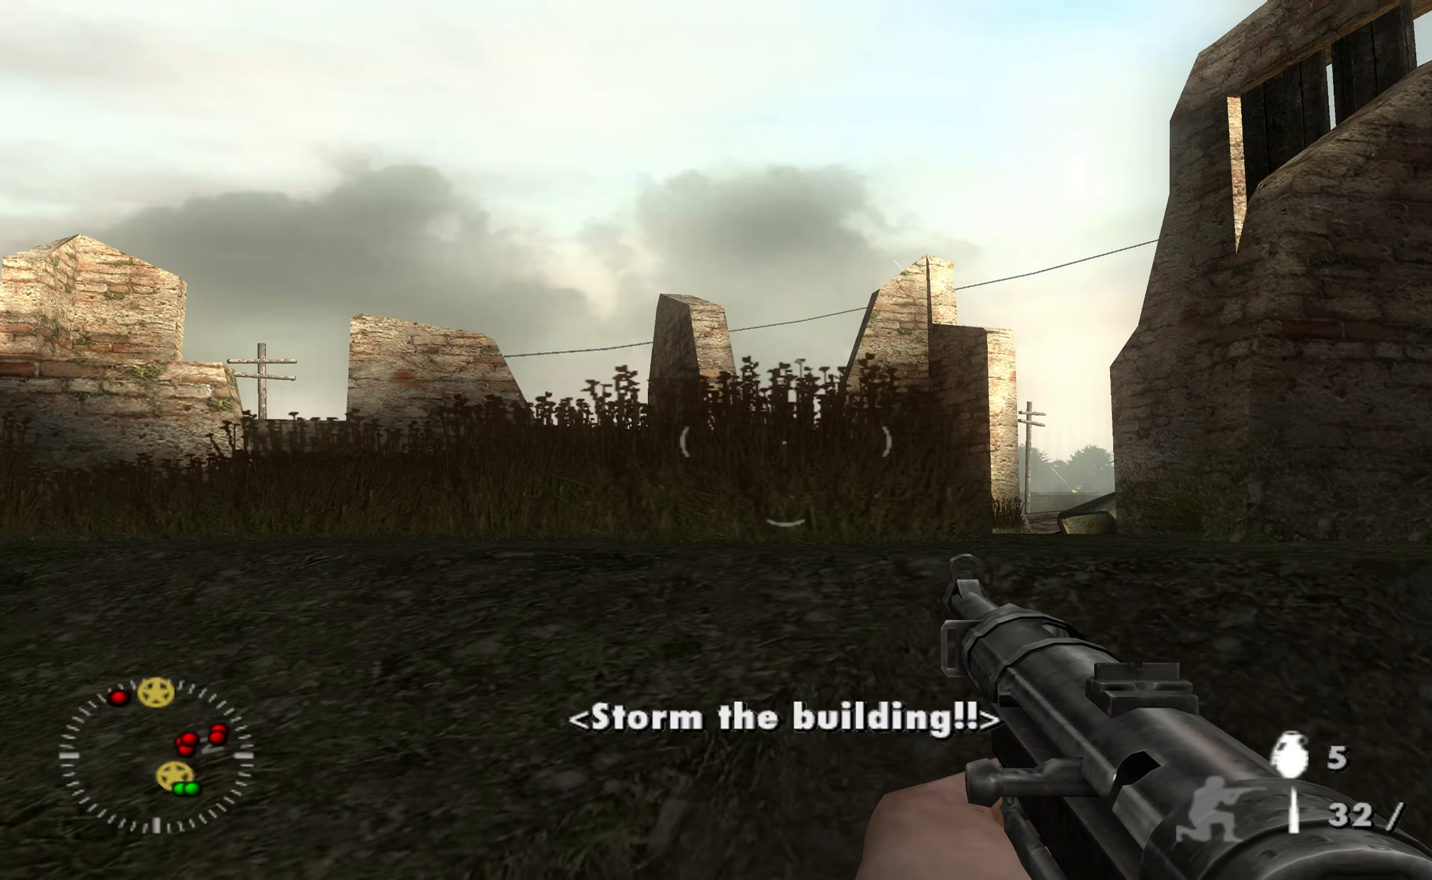
Gameplay with a controller (Xbox layout); each line is a JSON object with the inputs held at the frame after it. "events" lists button and stick changes between this image and that frame as [ms after this image, input, new state], when the widget could be followed in between.
{"buttons": [], "left_stick": "up-left", "right_stick": "down-right", "events": [[134, "right_stick", "center"], [234, "left_stick", "up-left"], [300, "right_stick", "down-right"]]}
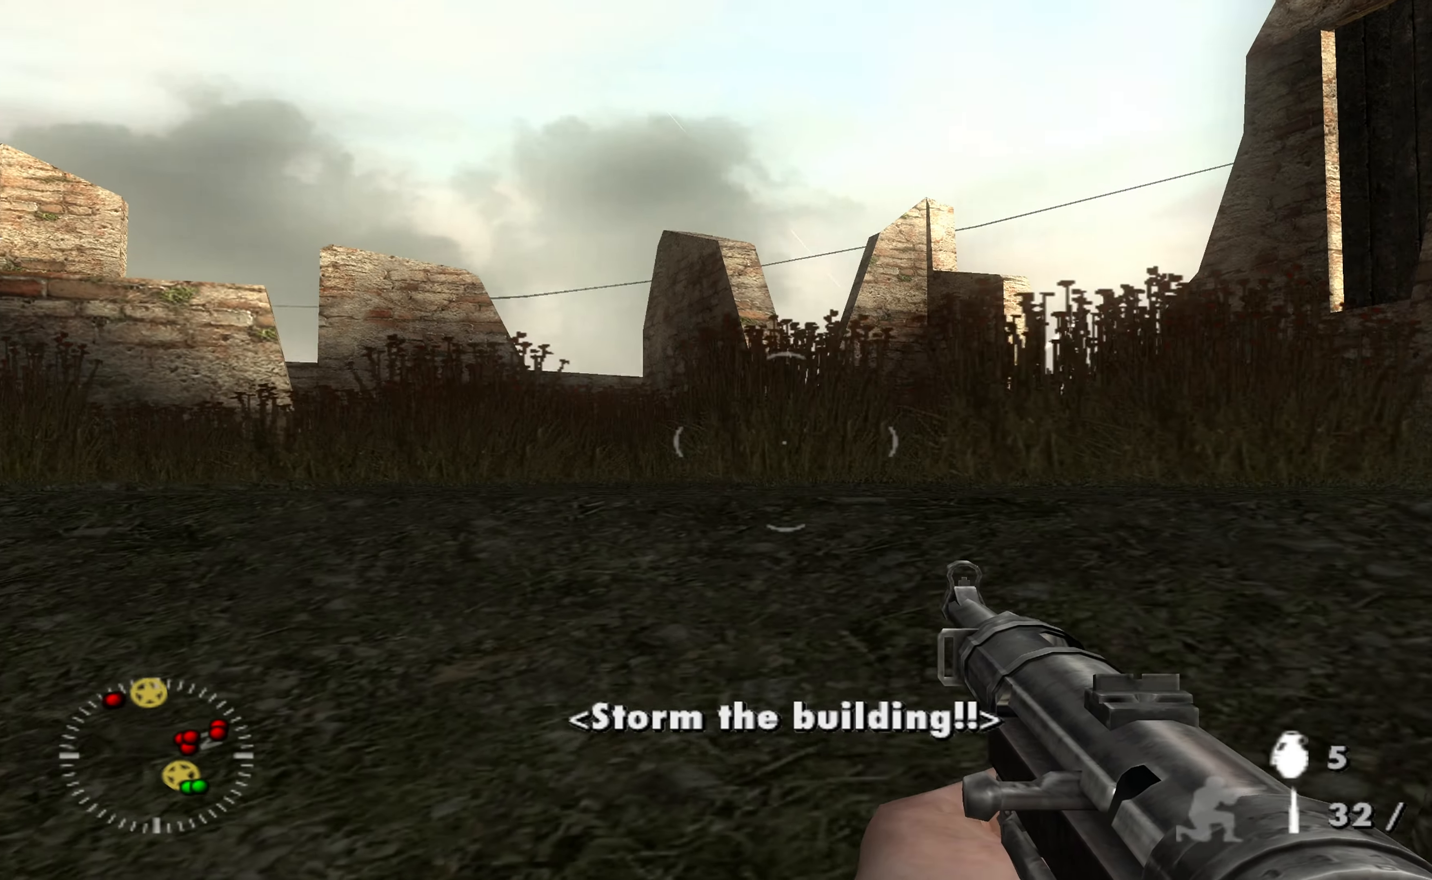
{"buttons": [], "left_stick": "up-left", "right_stick": "center", "events": [[67, "right_stick", "center"]]}
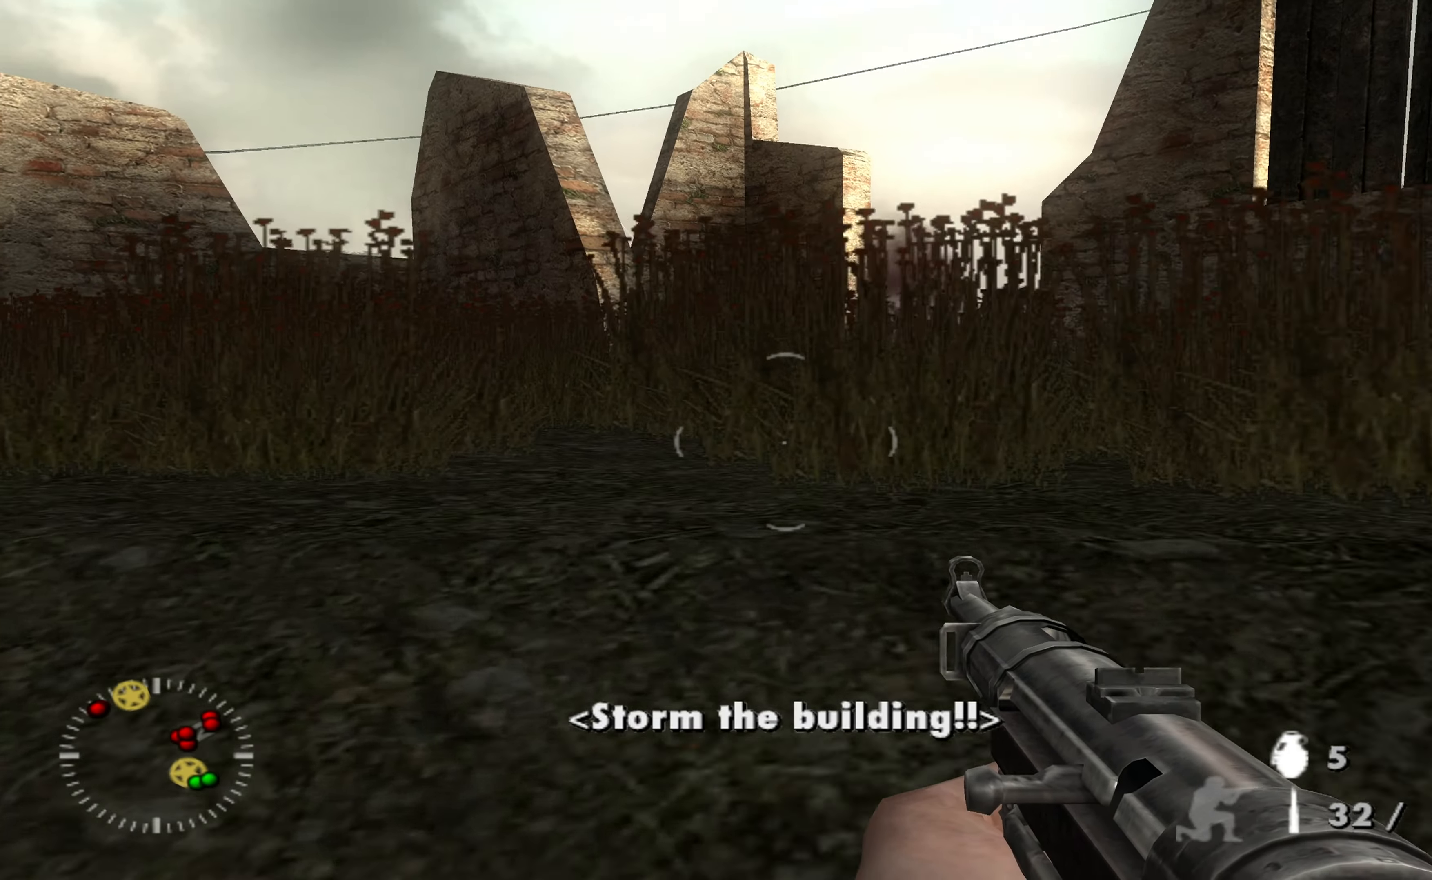
{"buttons": [], "left_stick": "up", "right_stick": "right", "events": [[67, "left_stick", "up"], [67, "right_stick", "right"], [234, "right_stick", "center"], [500, "right_stick", "right"]]}
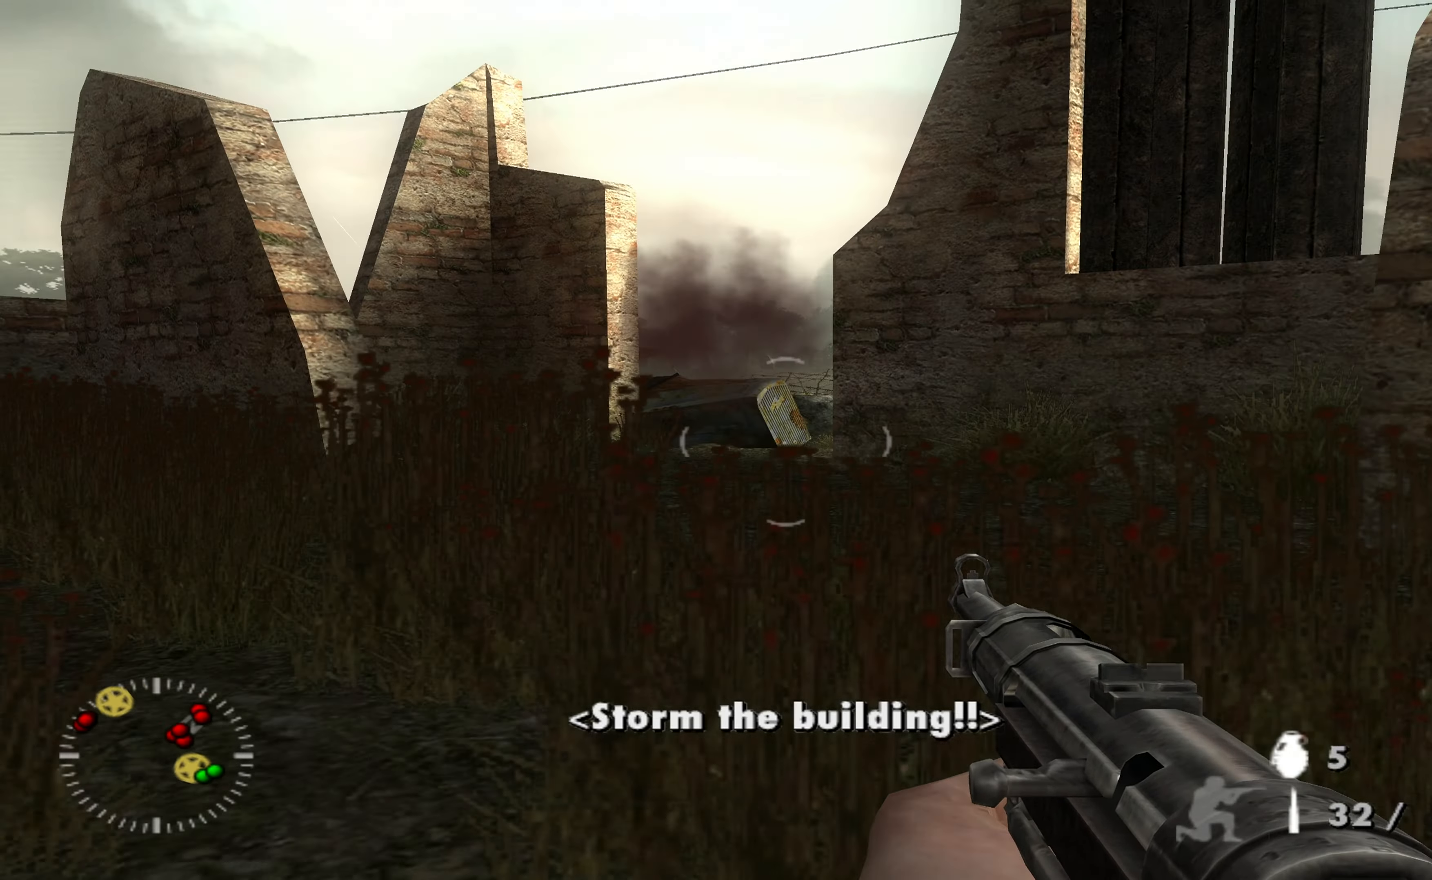
{"buttons": [], "left_stick": "up-left", "right_stick": "center", "events": [[167, "right_stick", "center"], [300, "left_stick", "up-left"]]}
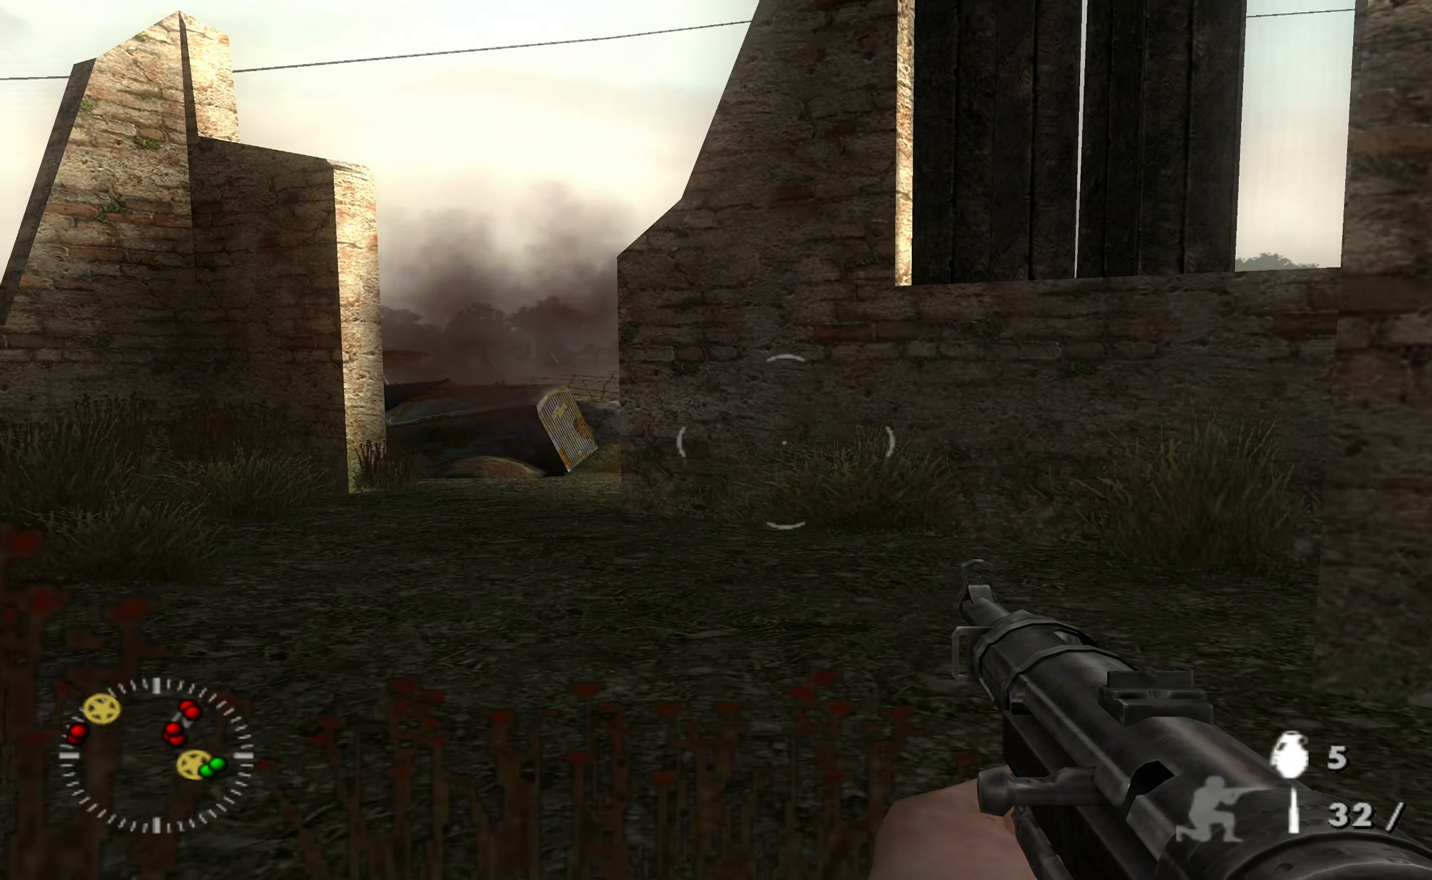
{"buttons": [], "left_stick": "up-left", "right_stick": "center", "events": [[67, "right_stick", "left"], [267, "right_stick", "center"]]}
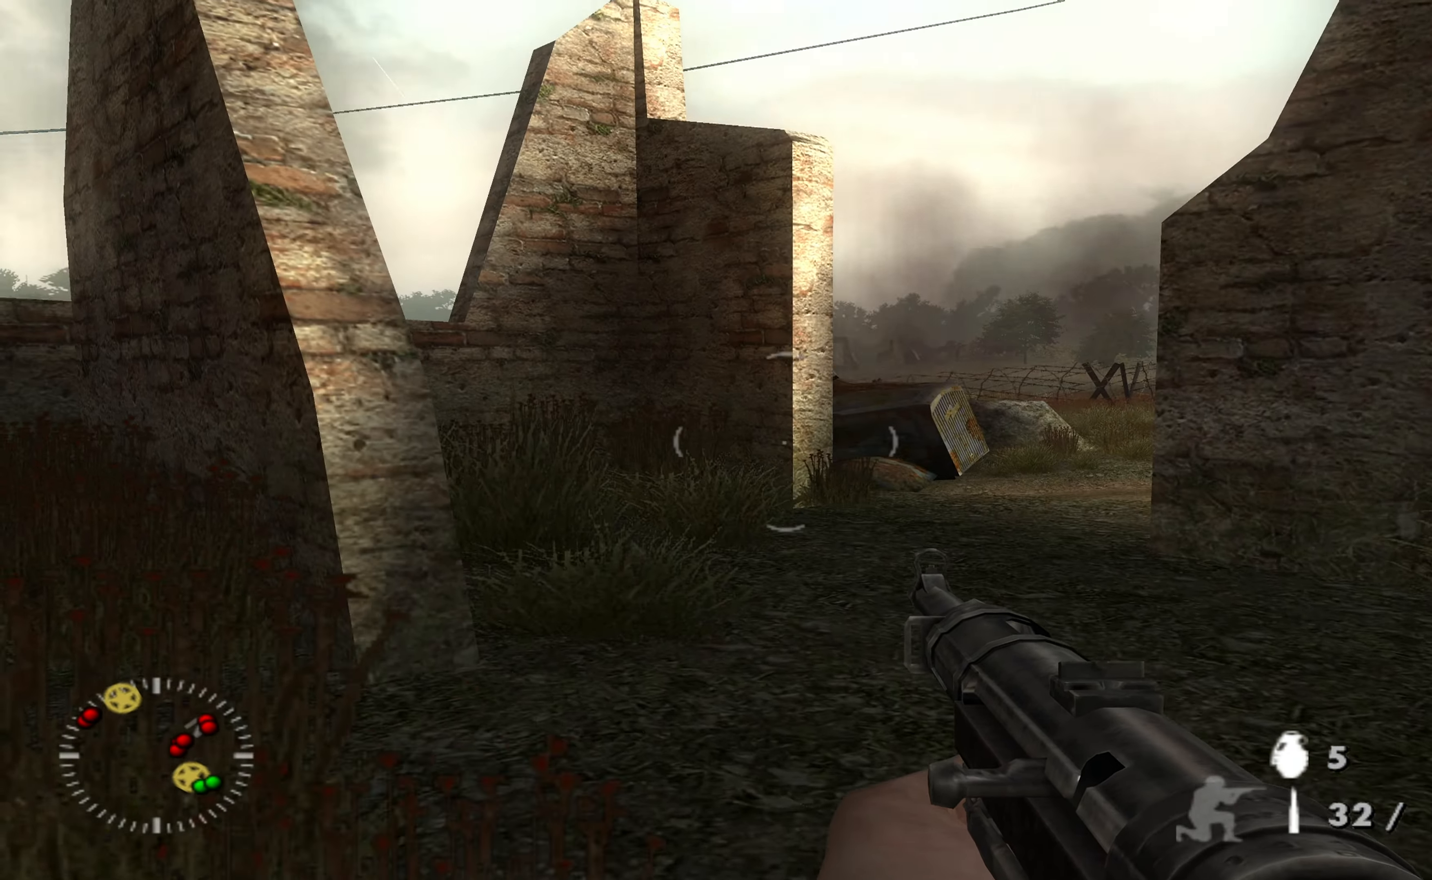
{"buttons": [], "left_stick": "up", "right_stick": "center", "events": [[67, "left_stick", "up"], [300, "right_stick", "right"], [500, "right_stick", "center"]]}
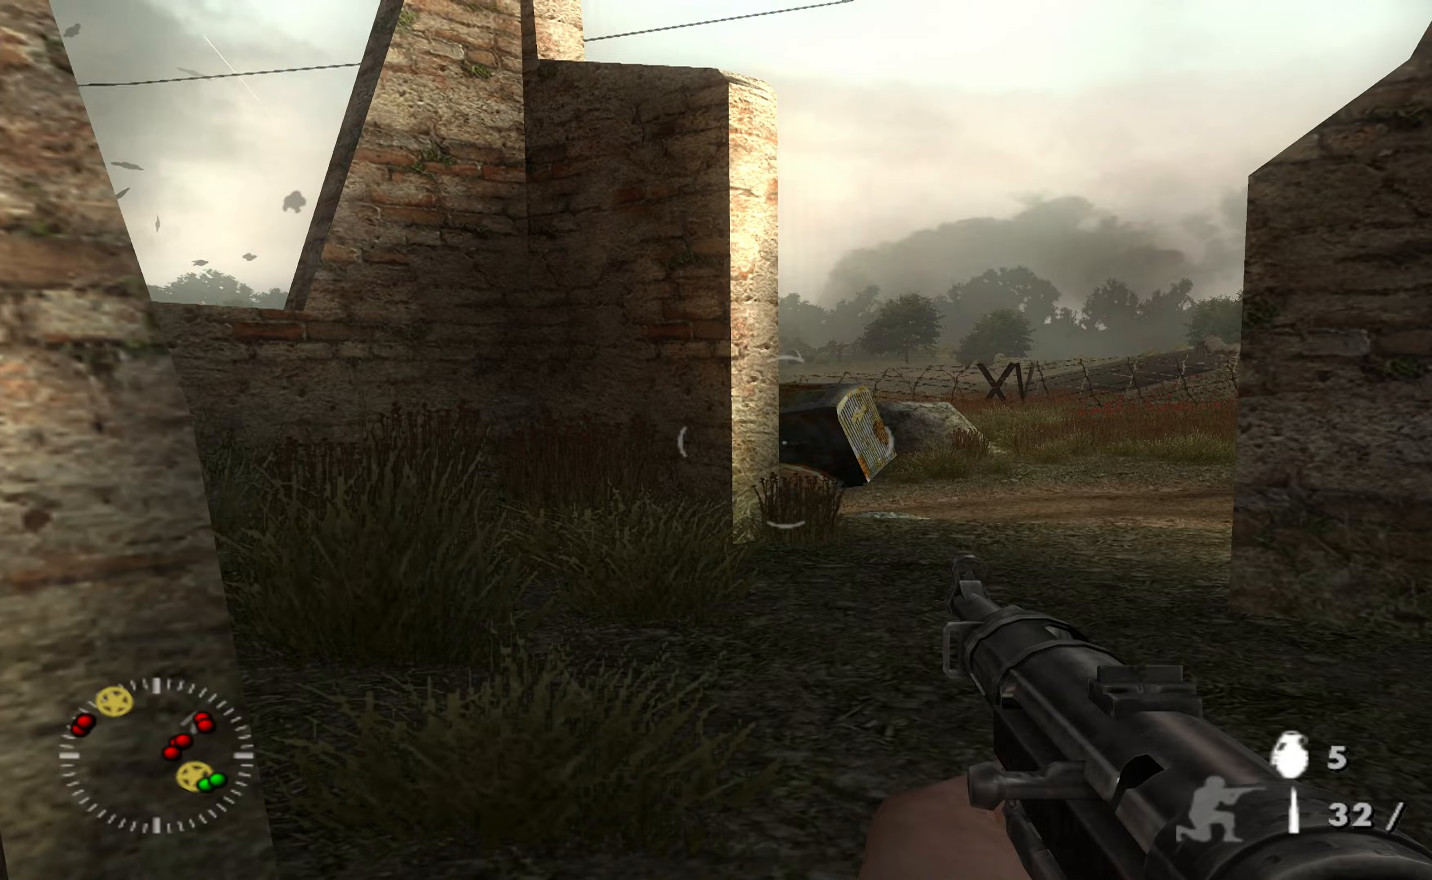
{"buttons": [], "left_stick": "up-left", "right_stick": "right", "events": [[167, "left_stick", "up-left"], [333, "right_stick", "right"]]}
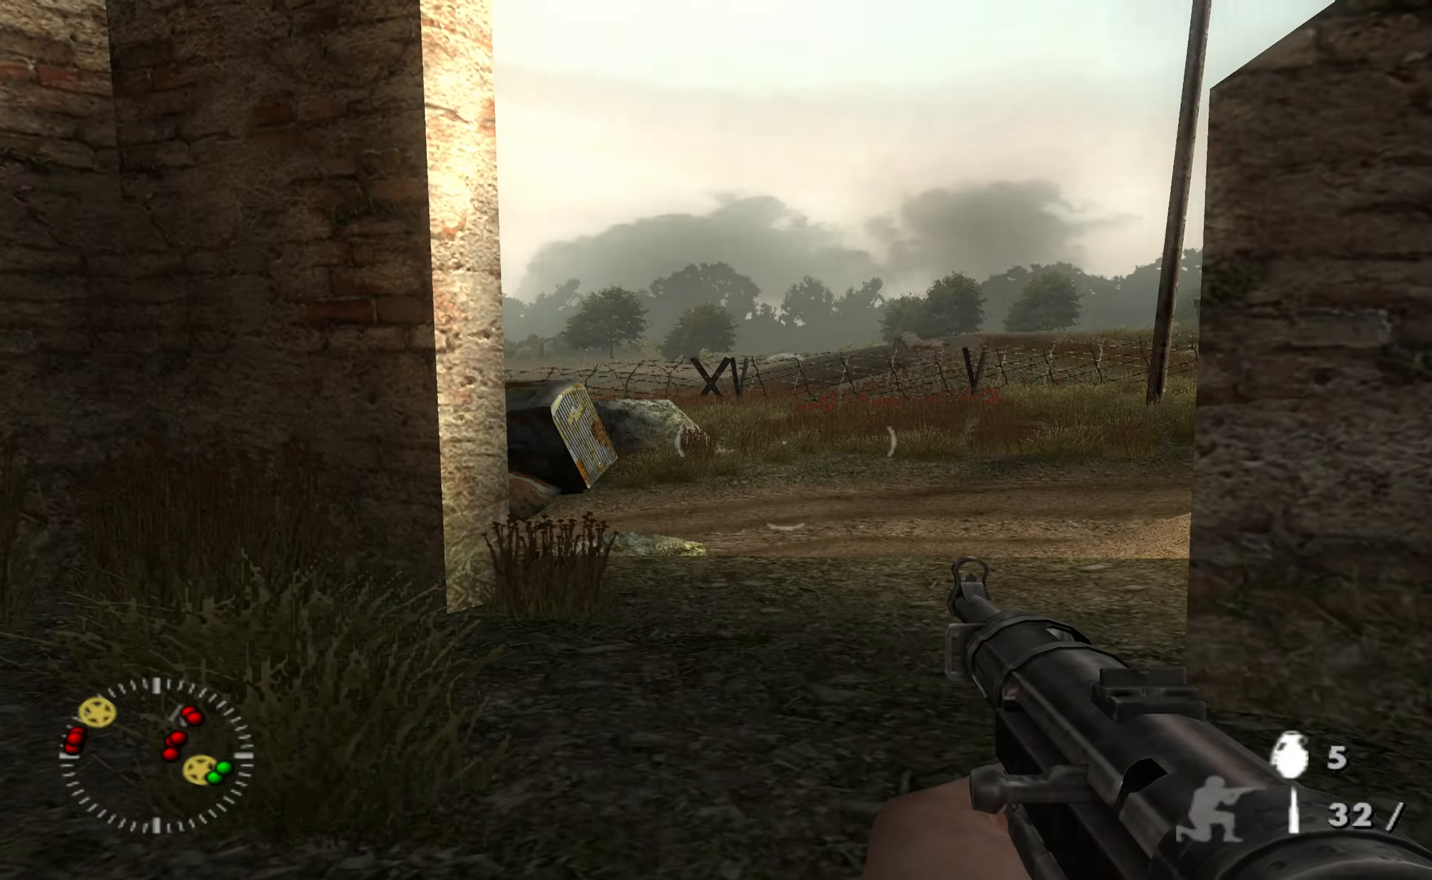
{"buttons": [], "left_stick": "left", "right_stick": "right", "events": [[233, "left_stick", "left"], [267, "right_stick", "center"], [400, "right_stick", "right"]]}
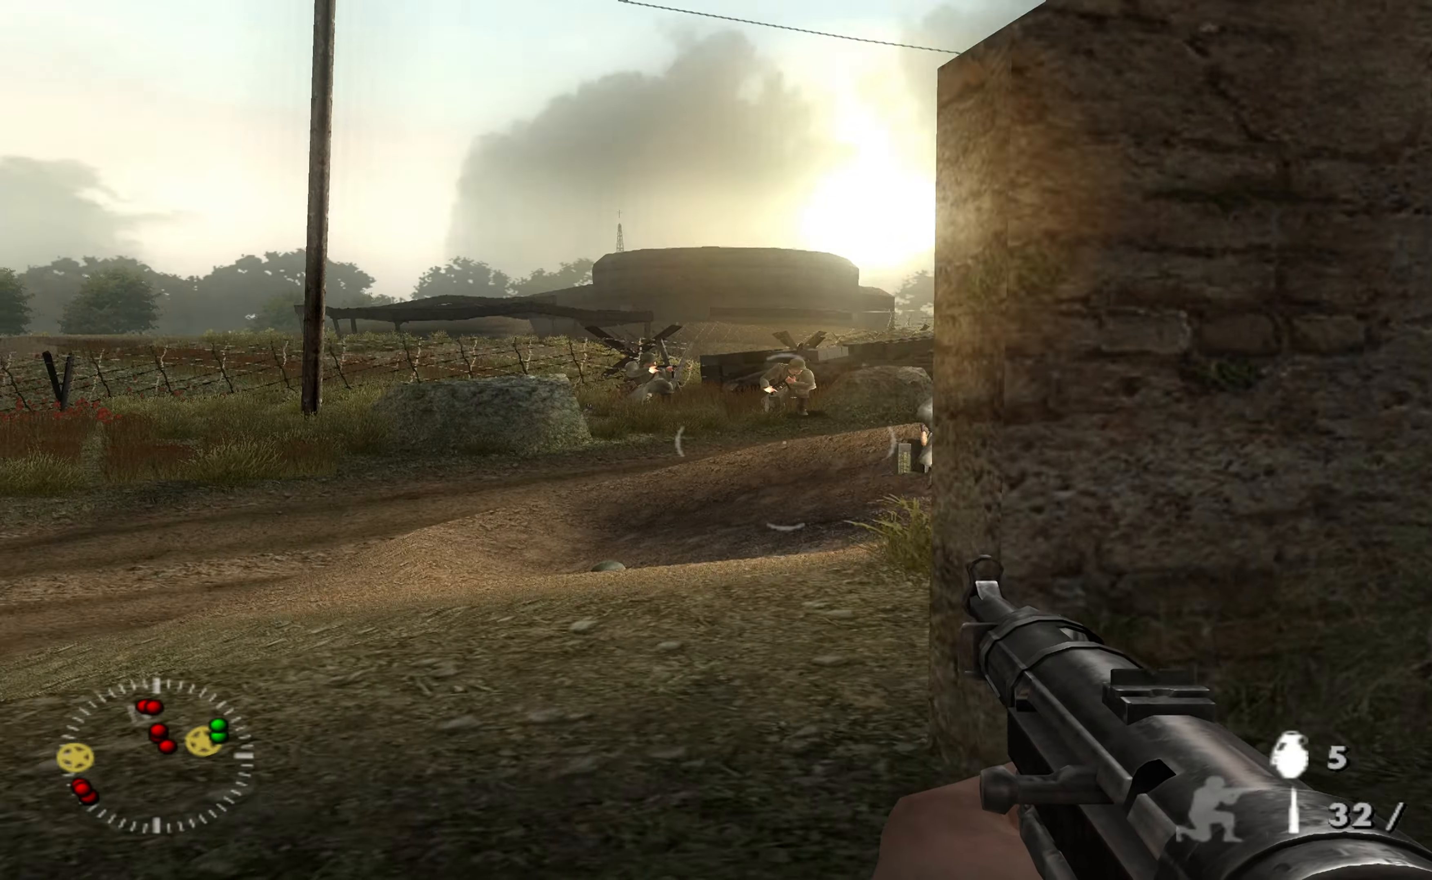
{"buttons": [], "left_stick": "down-left", "right_stick": "right", "events": [[100, "left_stick", "down-left"], [133, "right_stick", "center"], [333, "right_stick", "right"], [433, "right_stick", "center"], [500, "right_stick", "right"]]}
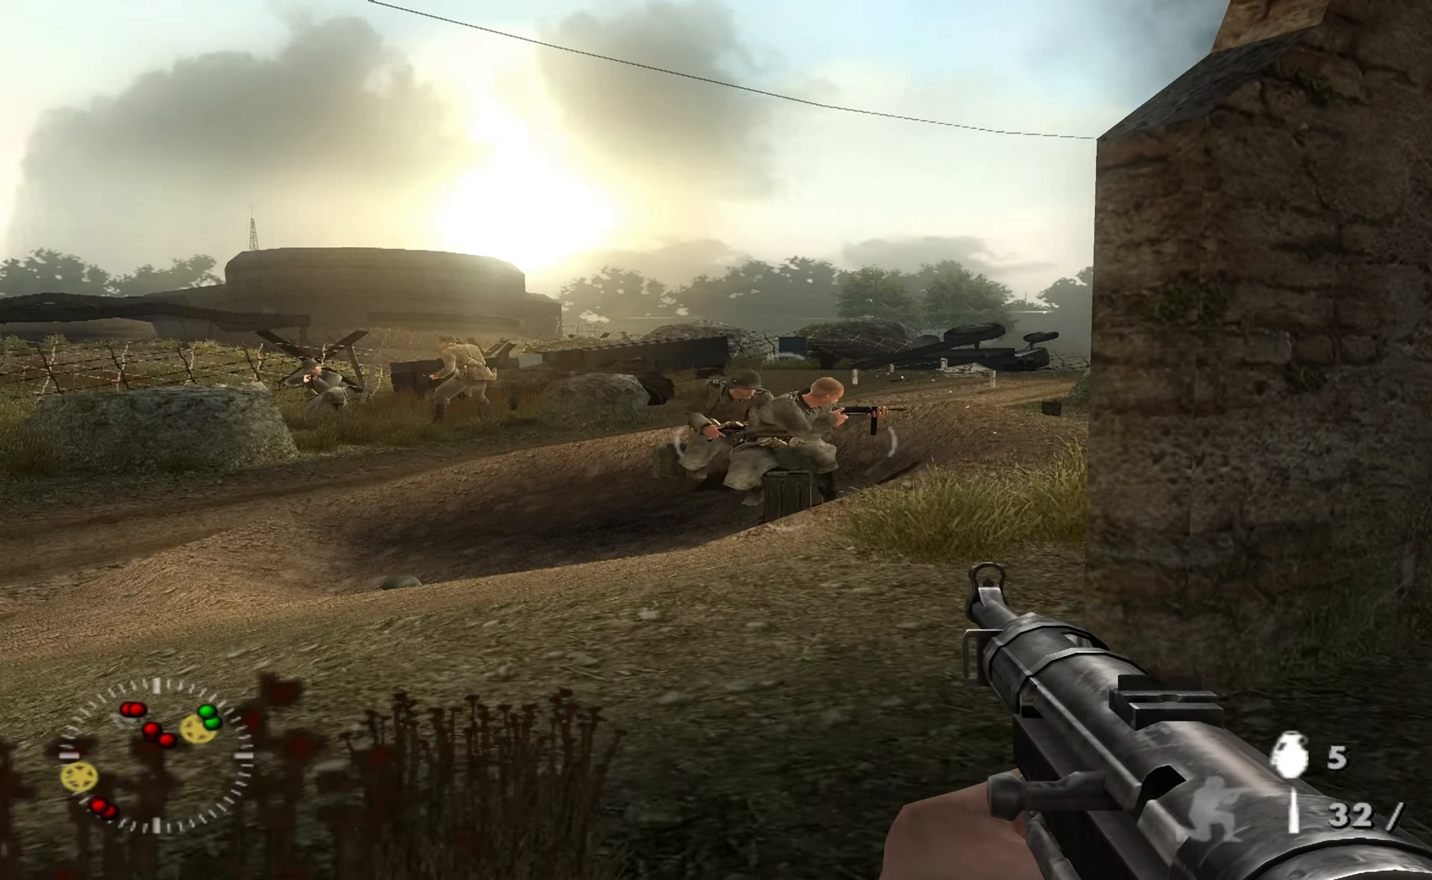
{"buttons": ["L1", "R1"], "left_stick": "center", "right_stick": "center", "events": [[167, "right_stick", "center"], [267, "L1", "down"], [267, "left_stick", "center"], [400, "R1", "down"], [400, "right_stick", "up-left"], [467, "right_stick", "center"]]}
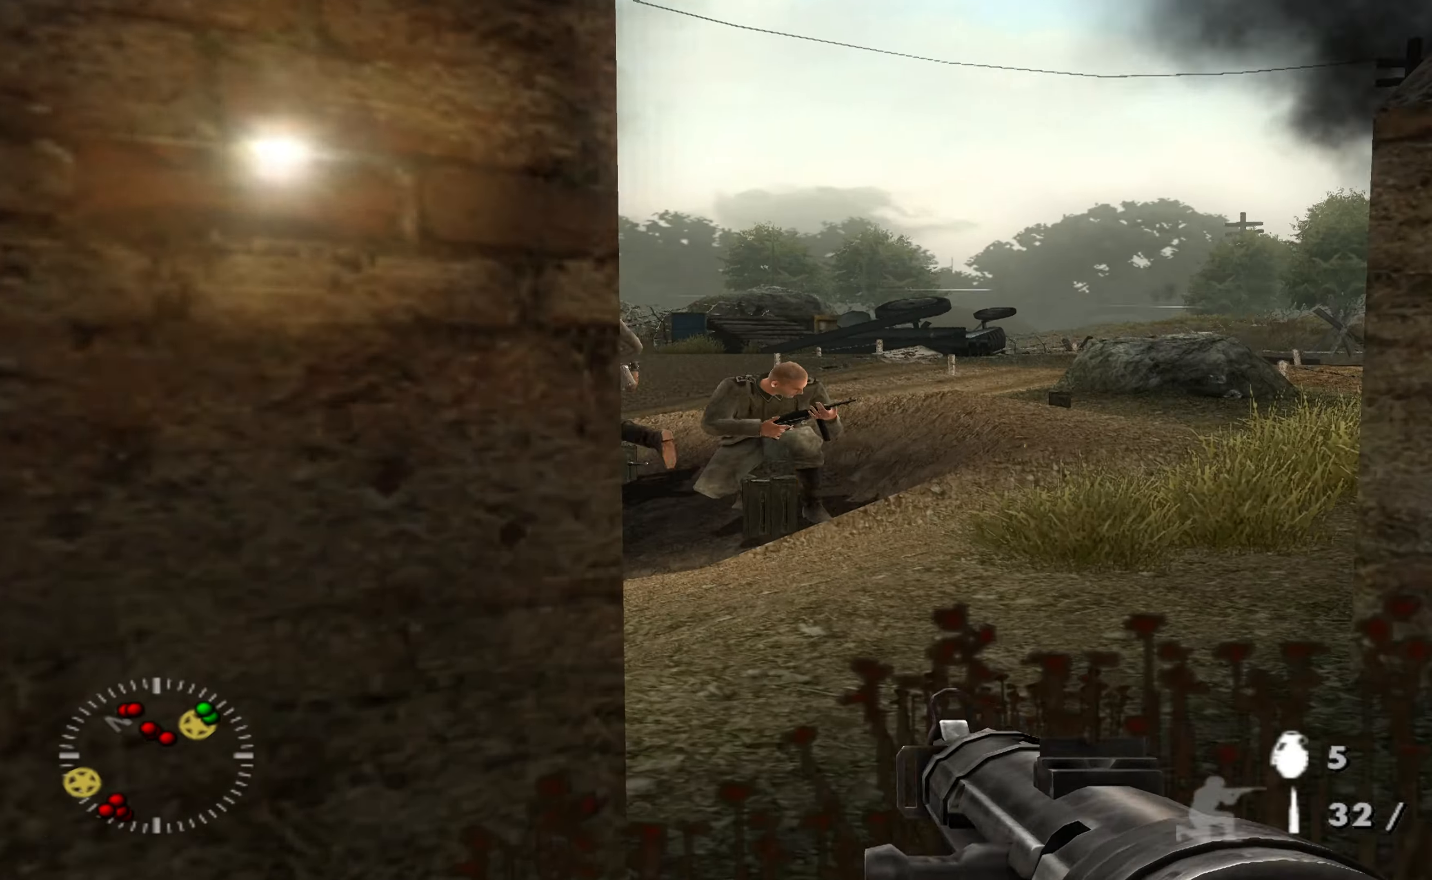
{"buttons": ["L1", "R1"], "left_stick": "center", "right_stick": "center", "events": [[33, "R1", "up"], [100, "R1", "down"], [133, "right_stick", "up"], [200, "R1", "up"], [200, "right_stick", "left"], [300, "R1", "down"], [300, "right_stick", "right"], [400, "R1", "up"], [400, "right_stick", "center"], [467, "R1", "down"]]}
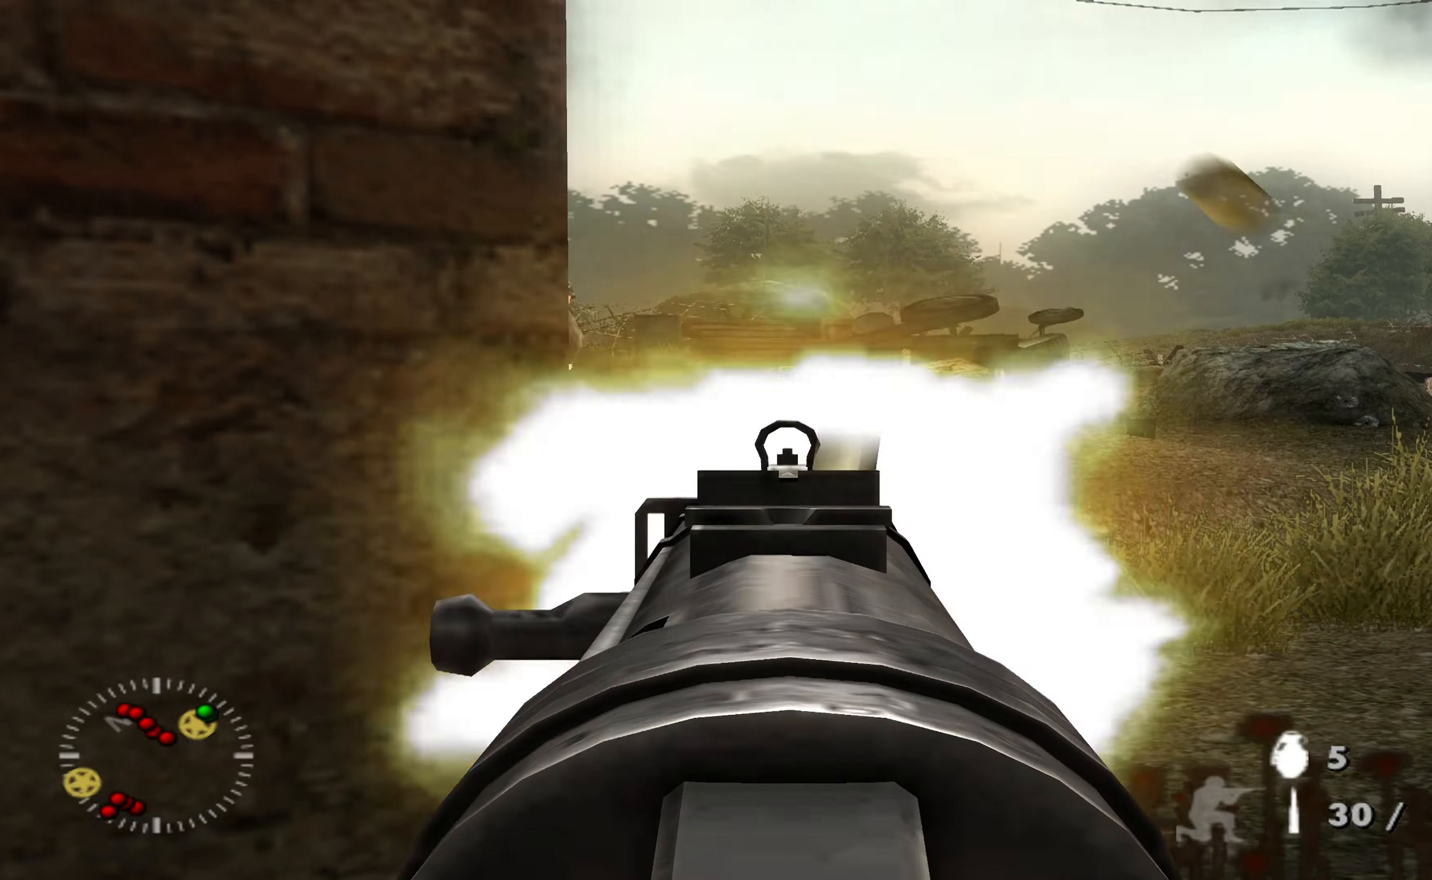
{"buttons": ["L1"], "left_stick": "center", "right_stick": "center", "events": [[100, "R1", "up"], [167, "R1", "down"], [267, "R1", "up"], [300, "right_stick", "up-left"], [333, "L1", "up"], [333, "left_stick", "right"], [400, "left_stick", "center"], [433, "L1", "down"], [433, "right_stick", "center"]]}
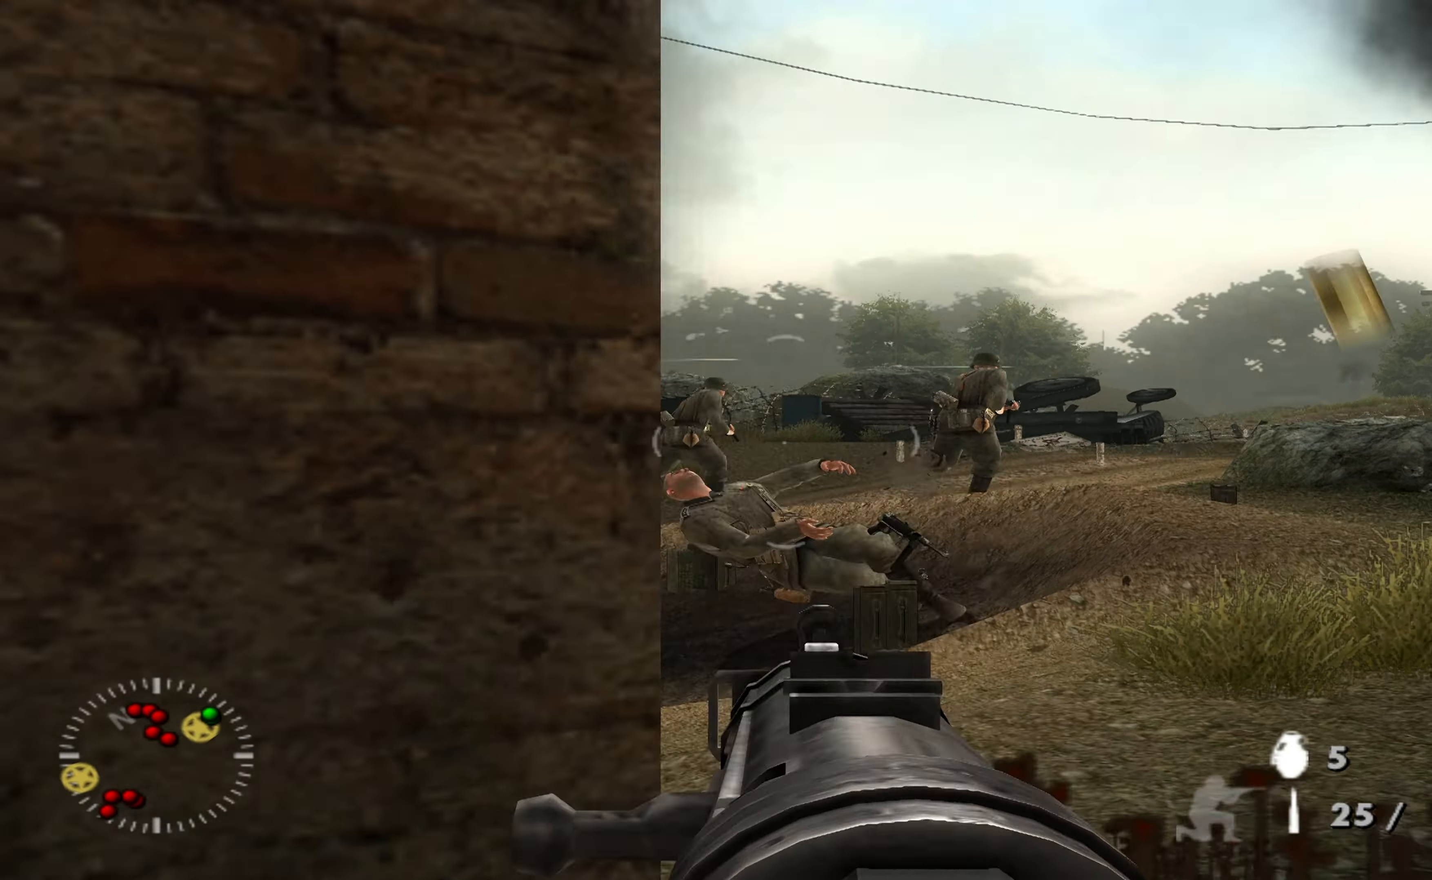
{"buttons": ["L1"], "left_stick": "center", "right_stick": "down-left", "events": [[133, "right_stick", "right"], [333, "right_stick", "center"], [467, "right_stick", "down-left"]]}
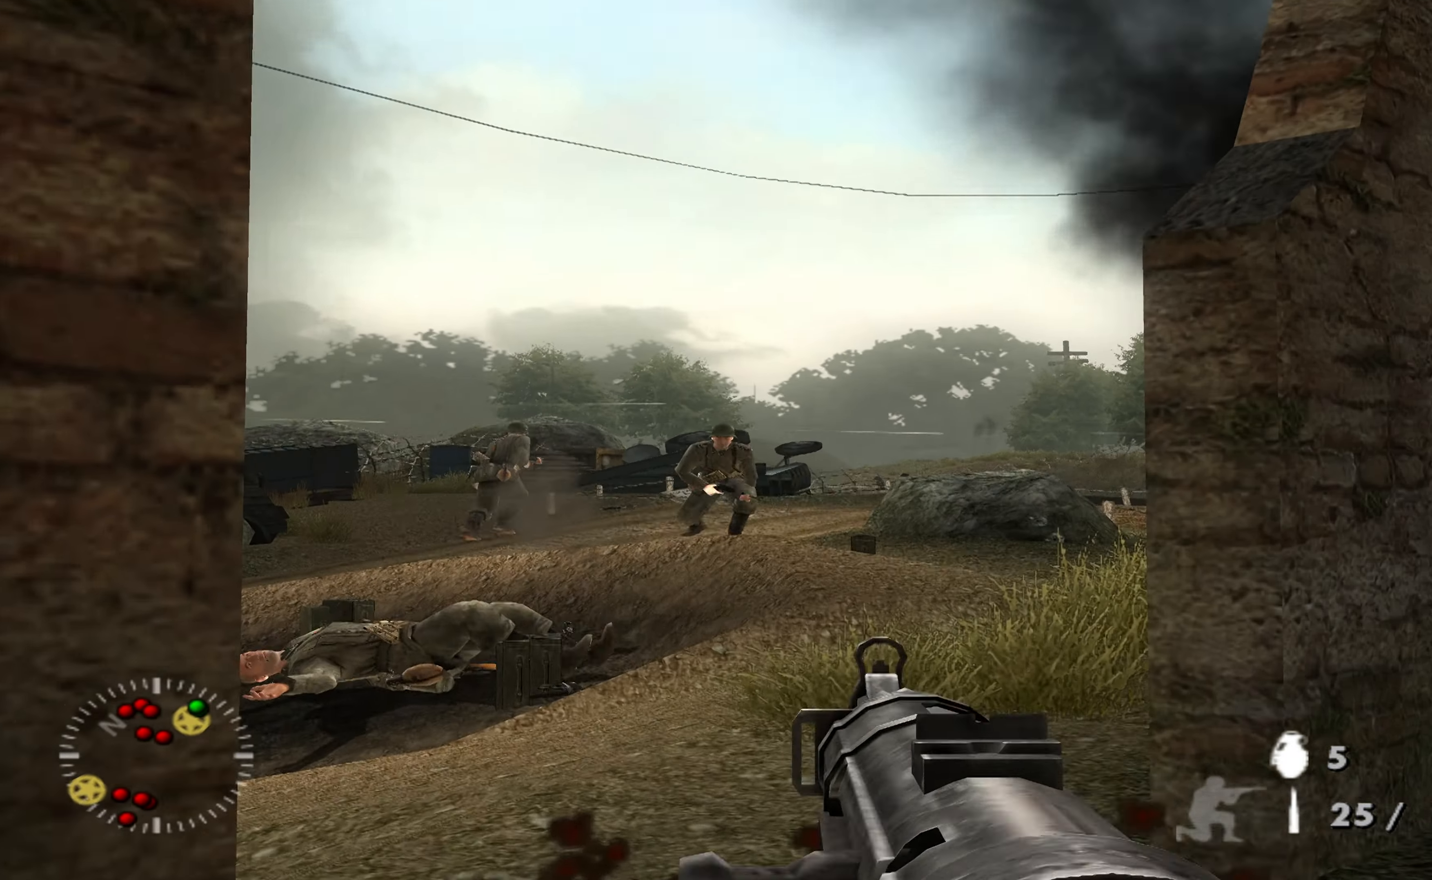
{"buttons": ["L1"], "left_stick": "center", "right_stick": "down", "events": [[100, "R1", "down"], [200, "right_stick", "center"], [267, "R1", "up"], [367, "R1", "down"], [433, "R1", "up"], [500, "right_stick", "down"]]}
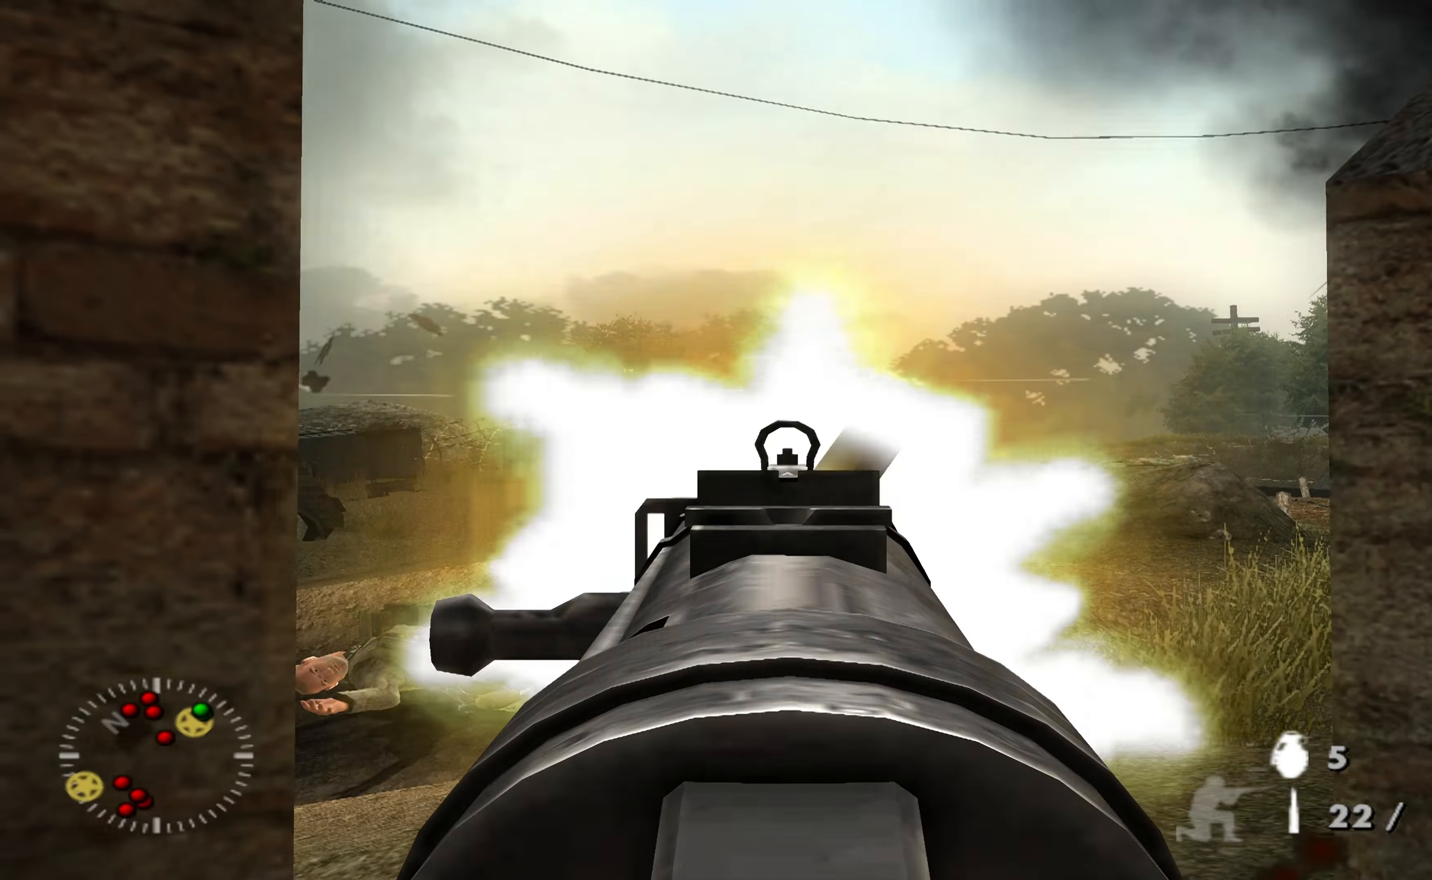
{"buttons": ["L1"], "left_stick": "center", "right_stick": "left", "events": [[33, "R1", "down"], [100, "right_stick", "center"], [133, "R1", "up"], [233, "R1", "down"], [333, "R1", "up"], [467, "right_stick", "left"]]}
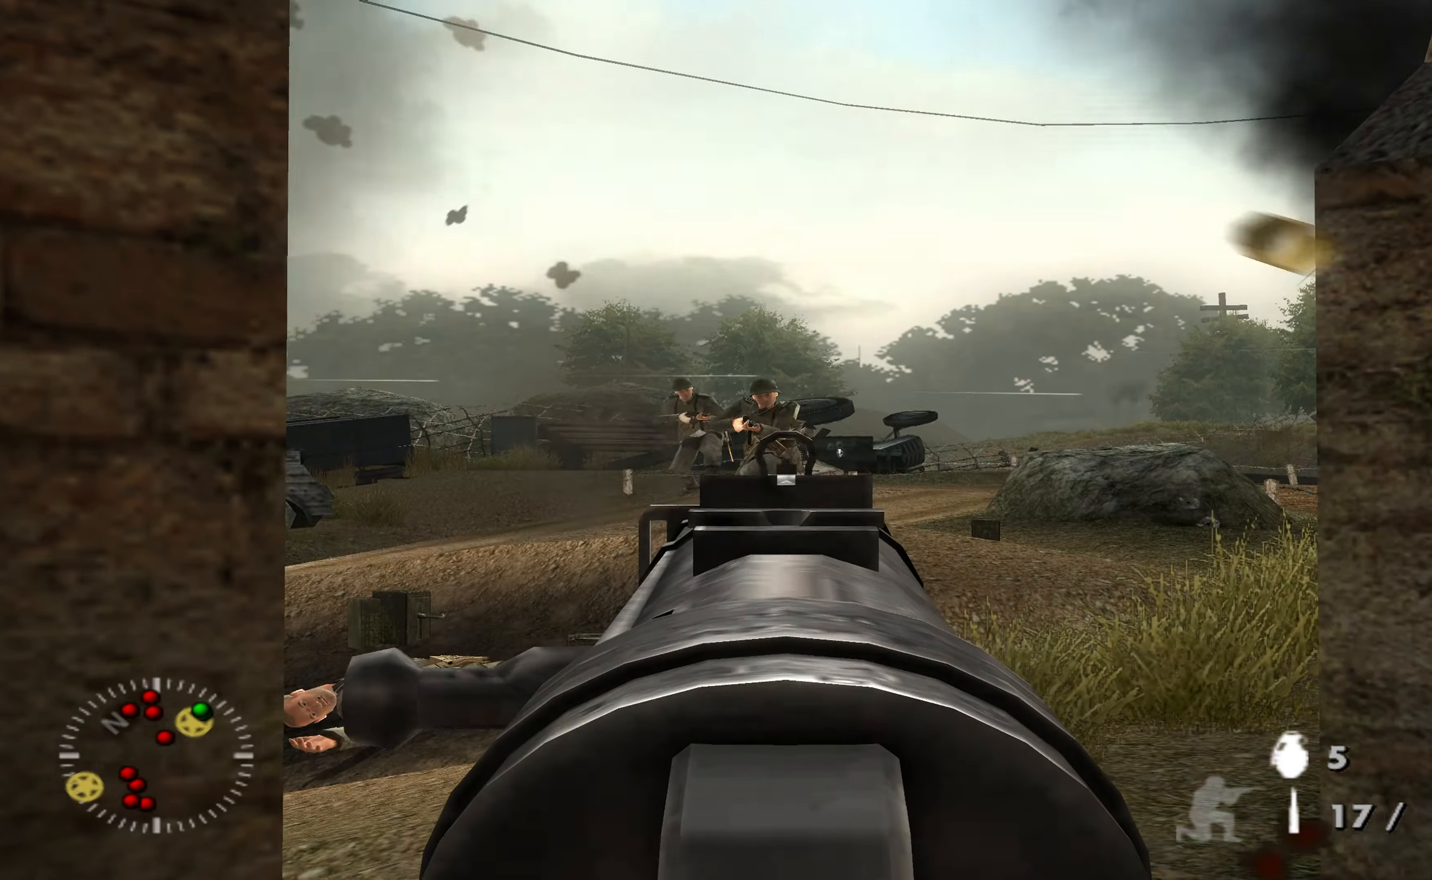
{"buttons": ["L1"], "left_stick": "center", "right_stick": "center", "events": [[67, "right_stick", "center"], [167, "right_stick", "up-left"], [233, "right_stick", "center"], [367, "R1", "down"], [433, "right_stick", "left"], [467, "R1", "up"], [500, "right_stick", "center"]]}
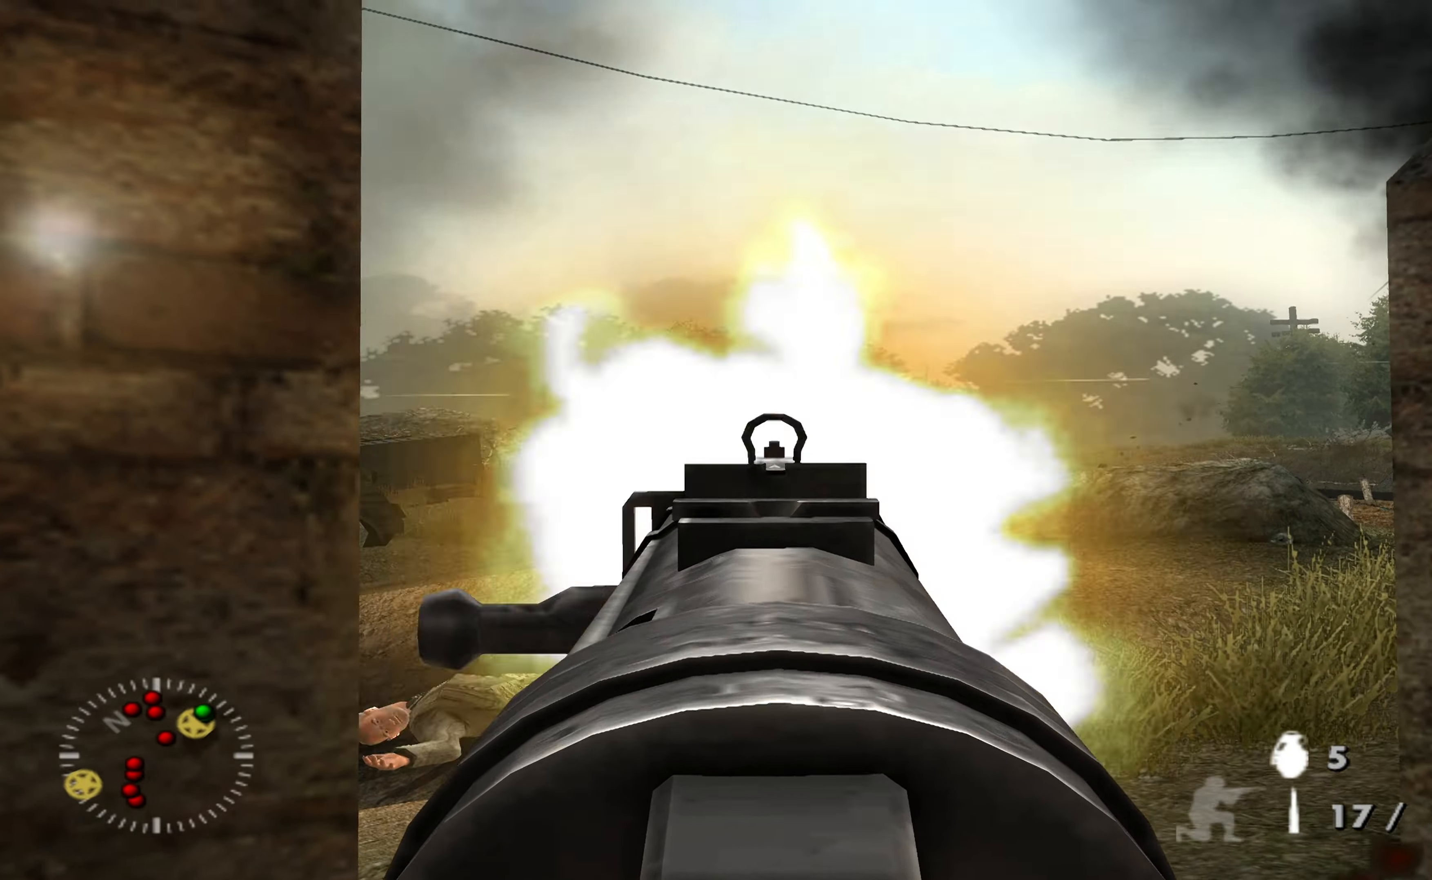
{"buttons": ["L1", "R1"], "left_stick": "center", "right_stick": "center", "events": [[67, "R1", "down"], [167, "R1", "up"], [267, "R1", "down"], [333, "right_stick", "right"], [366, "R1", "up"], [400, "right_stick", "center"], [433, "R1", "down"]]}
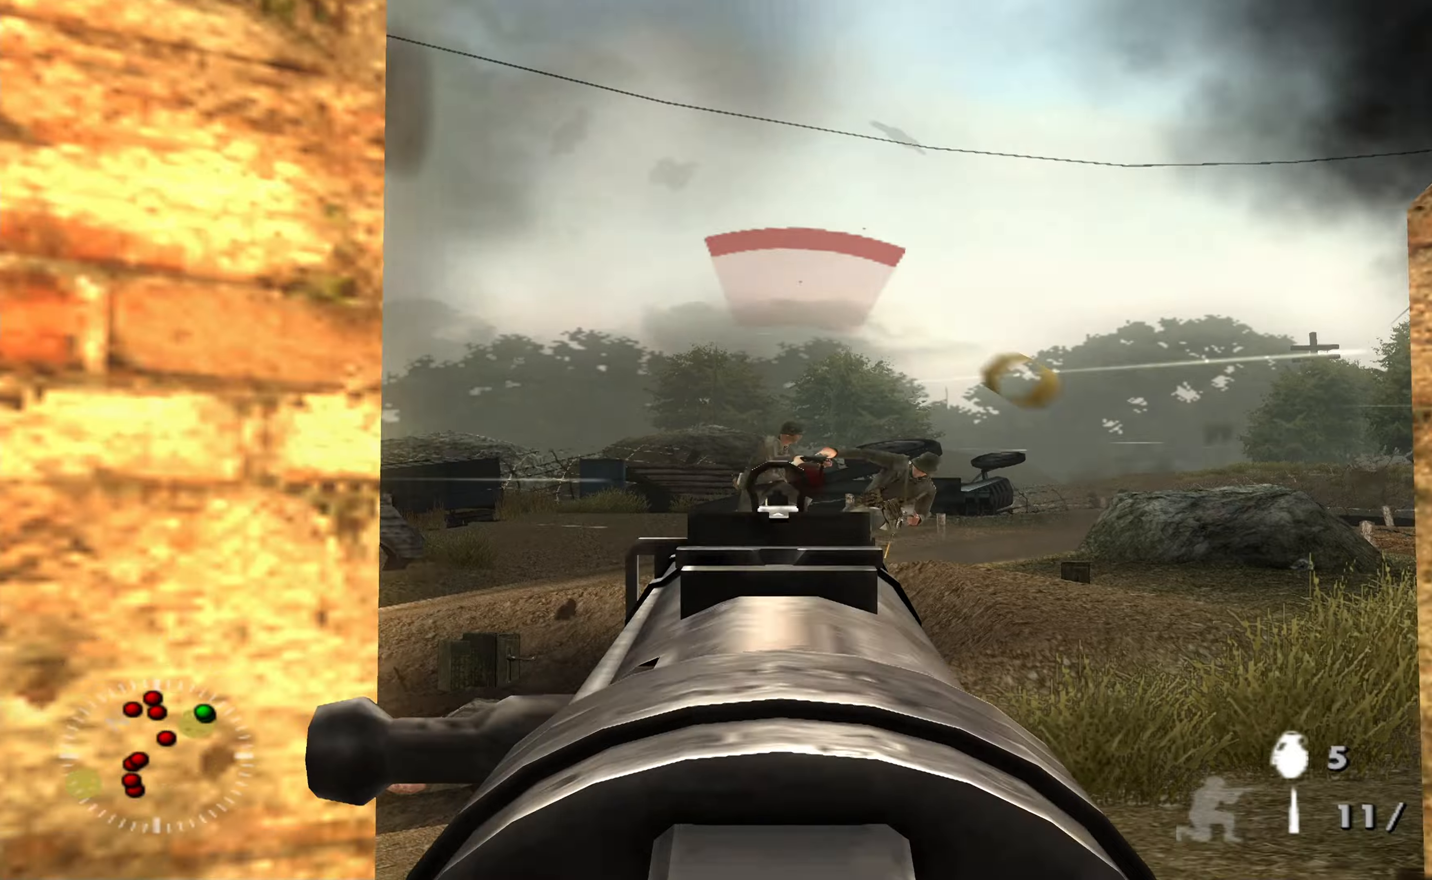
{"buttons": ["L1"], "left_stick": "center", "right_stick": "center", "events": [[66, "R1", "up"], [66, "right_stick", "down"], [133, "R1", "down"], [166, "right_stick", "center"], [266, "R1", "up"], [333, "R1", "down"], [333, "right_stick", "right"], [433, "right_stick", "center"], [466, "R1", "up"]]}
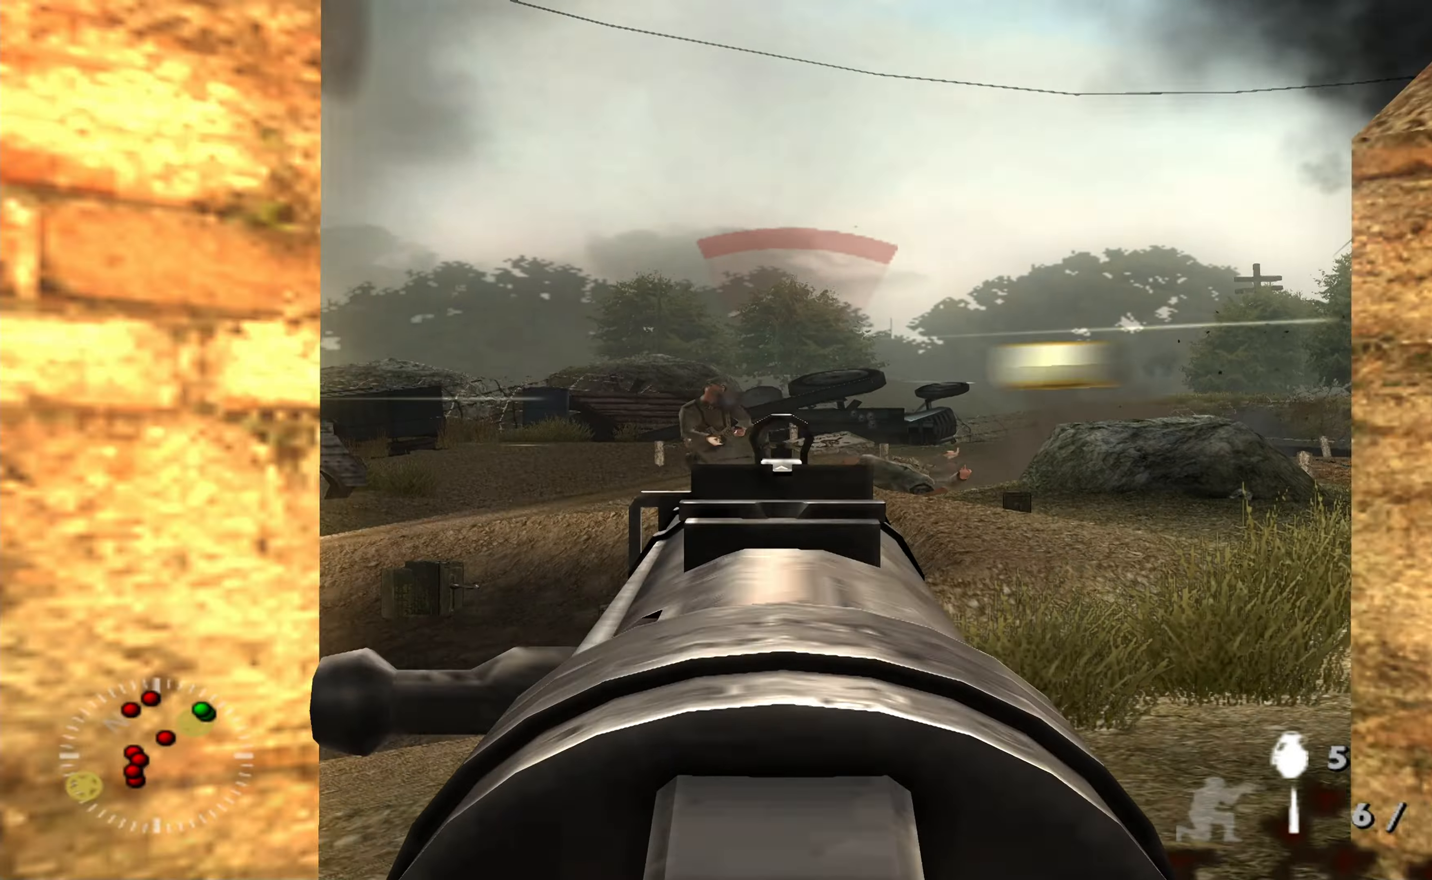
{"buttons": ["L1"], "left_stick": "center", "right_stick": "center", "events": [[33, "R1", "down"], [166, "R1", "up"]]}
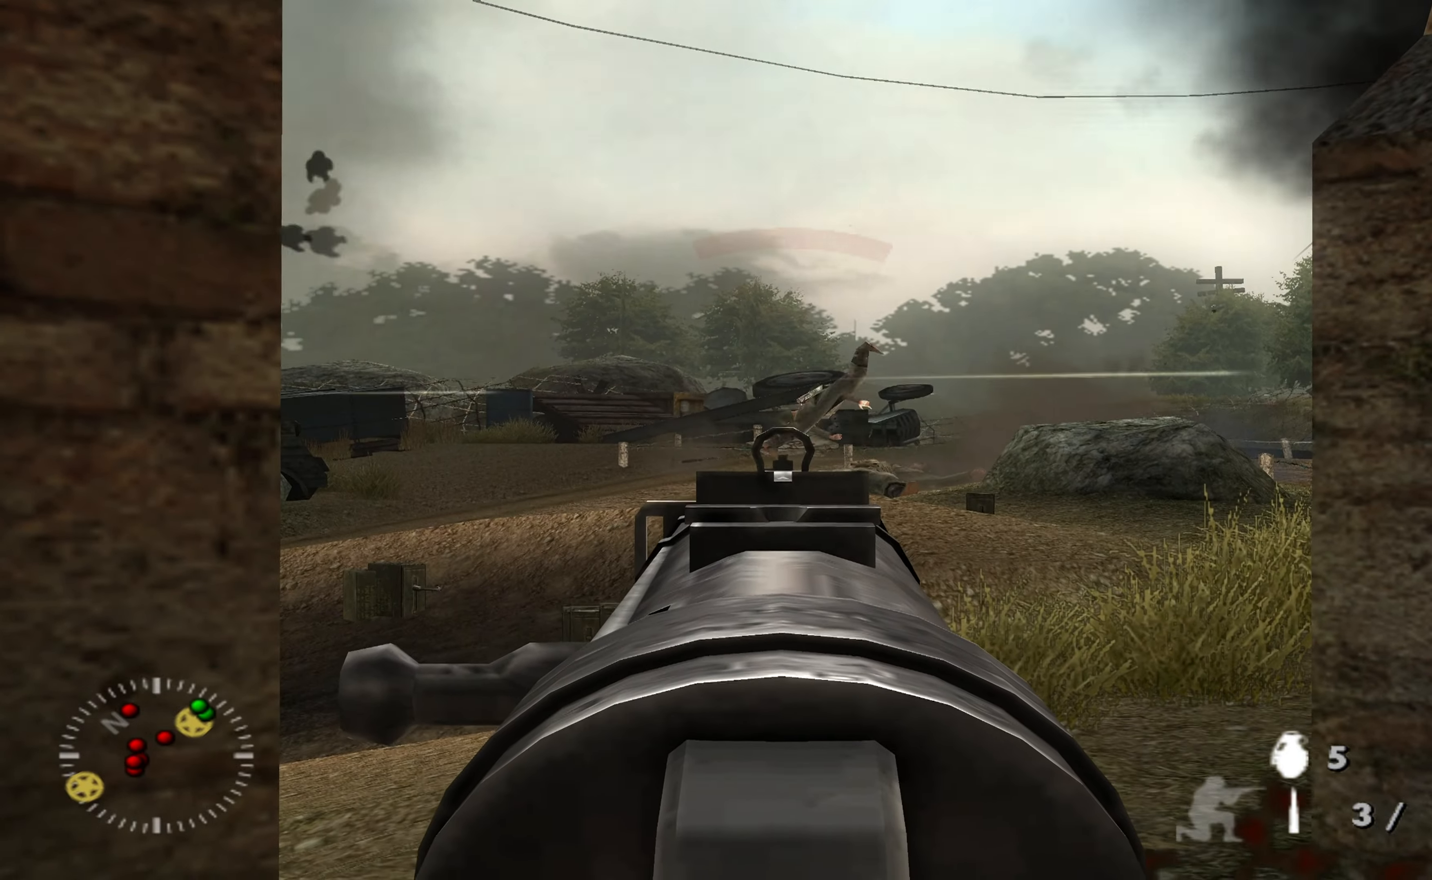
{"buttons": [], "left_stick": "up-right", "right_stick": "left", "events": [[333, "right_stick", "left"], [366, "L1", "up"], [466, "left_stick", "up-right"]]}
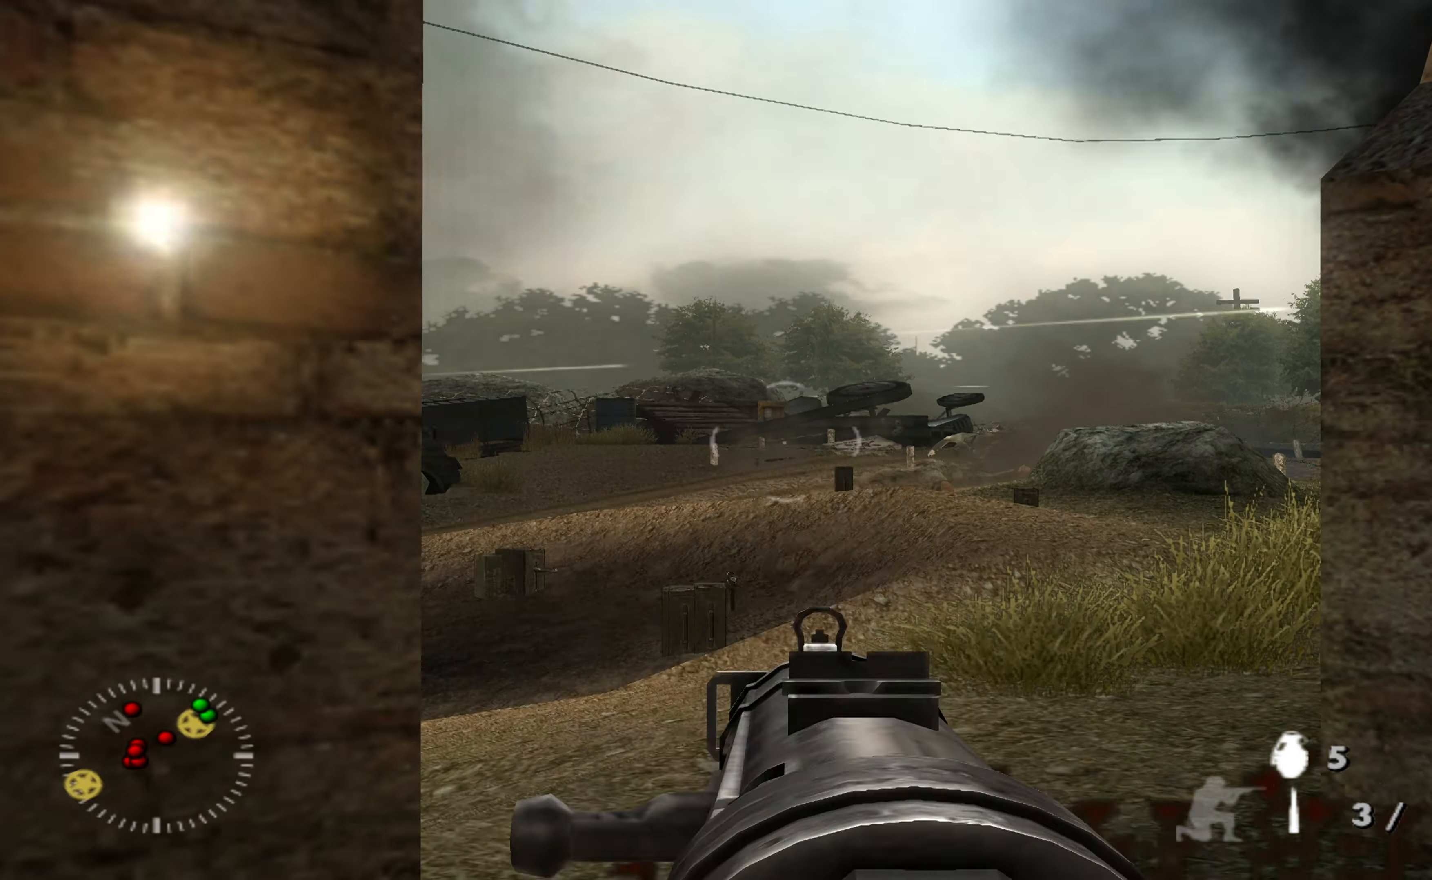
{"buttons": ["L1"], "left_stick": "right", "right_stick": "center", "events": [[66, "left_stick", "center"], [66, "right_stick", "center"], [166, "left_stick", "right"], [200, "L1", "down"], [366, "right_stick", "left"], [433, "right_stick", "center"]]}
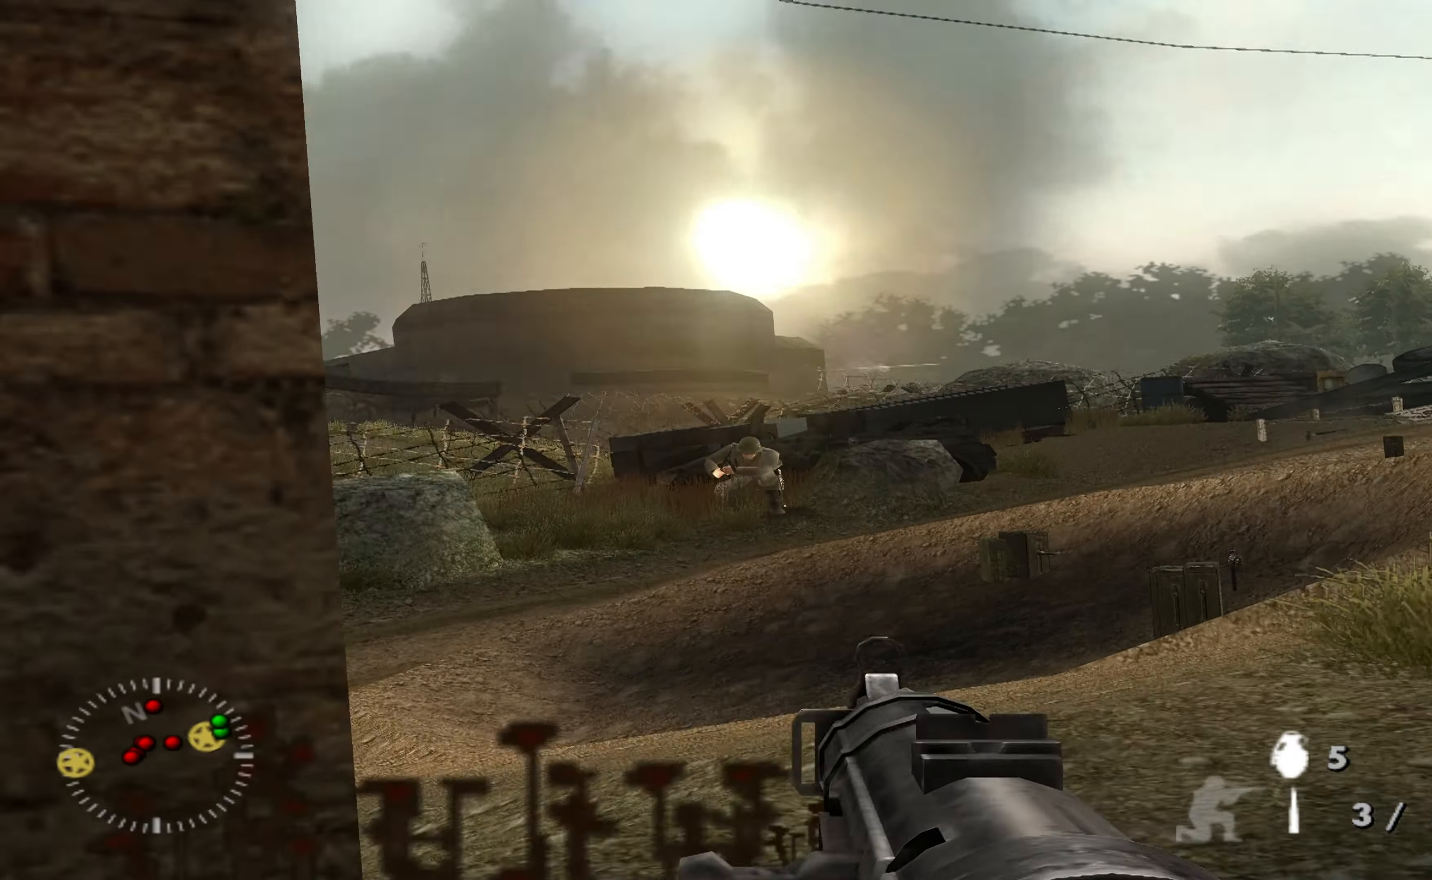
{"buttons": ["L1"], "left_stick": "right", "right_stick": "center", "events": [[100, "right_stick", "down-left"], [166, "R1", "down"], [200, "right_stick", "center"], [300, "R1", "up"], [400, "R1", "down"], [500, "R1", "up"]]}
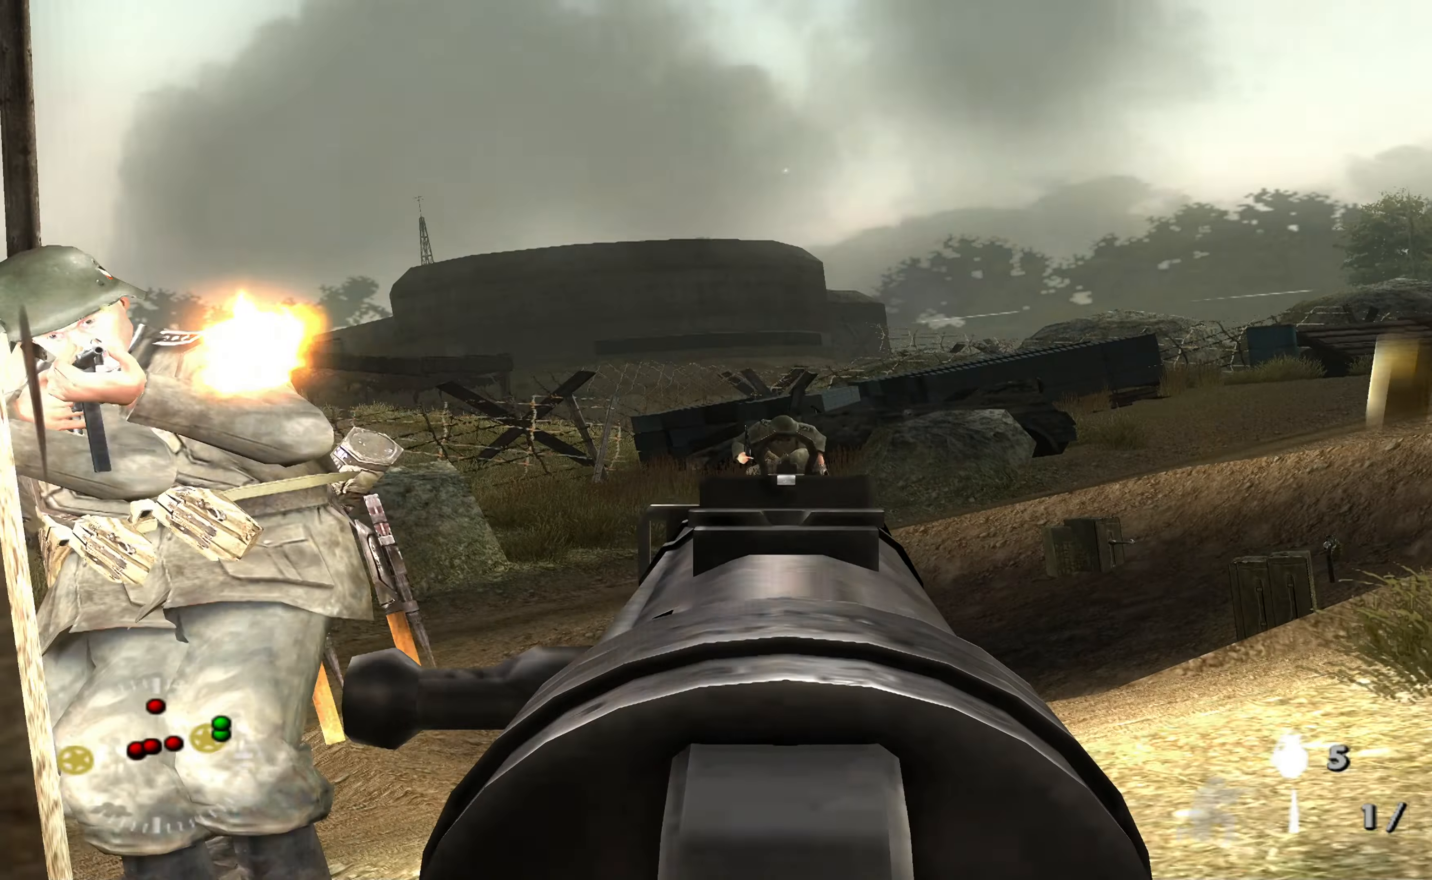
{"buttons": [], "left_stick": "down-left", "right_stick": "center", "events": [[66, "R1", "down"], [166, "right_stick", "down-left"], [200, "R1", "up"], [400, "right_stick", "center"], [466, "L1", "up"], [500, "left_stick", "down-left"]]}
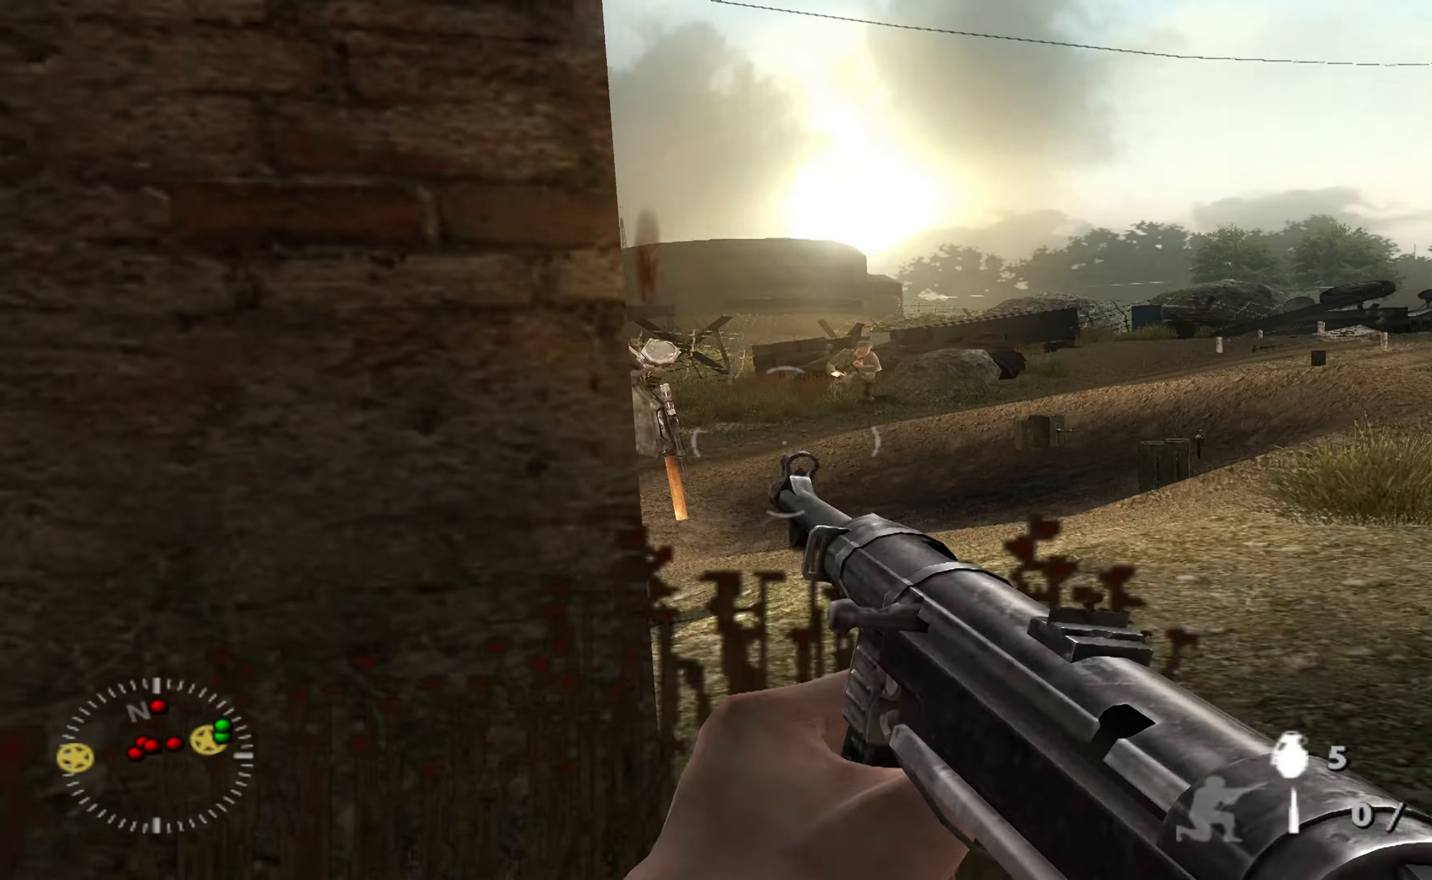
{"buttons": [], "left_stick": "center", "right_stick": "center", "events": [[33, "left_stick", "left"], [166, "left_stick", "center"], [400, "left_stick", "right"], [500, "left_stick", "center"]]}
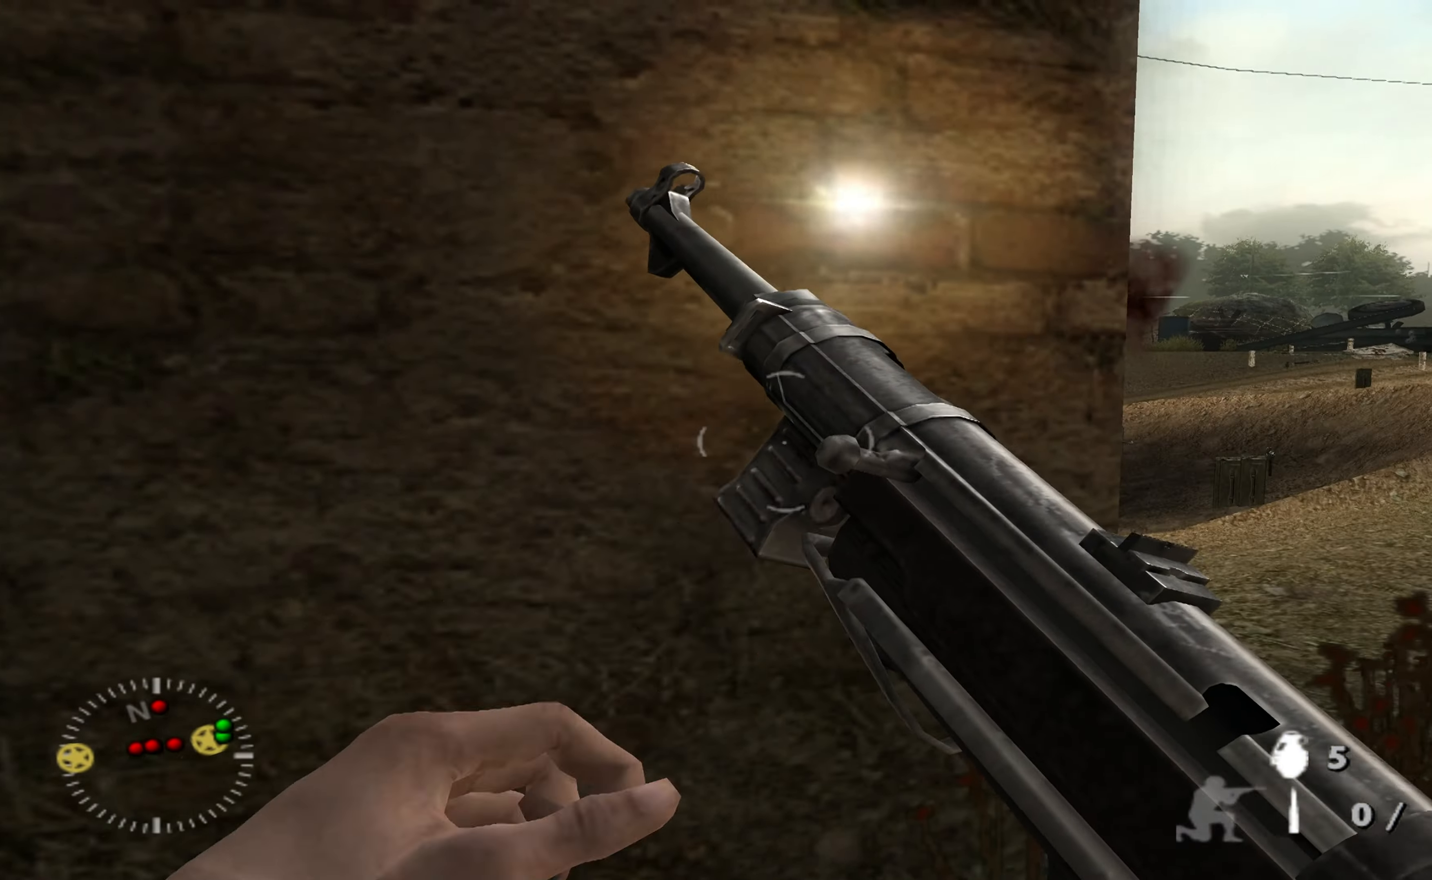
{"buttons": [], "left_stick": "left", "right_stick": "right", "events": [[133, "left_stick", "up-right"], [300, "left_stick", "center"], [366, "right_stick", "right"], [433, "left_stick", "left"]]}
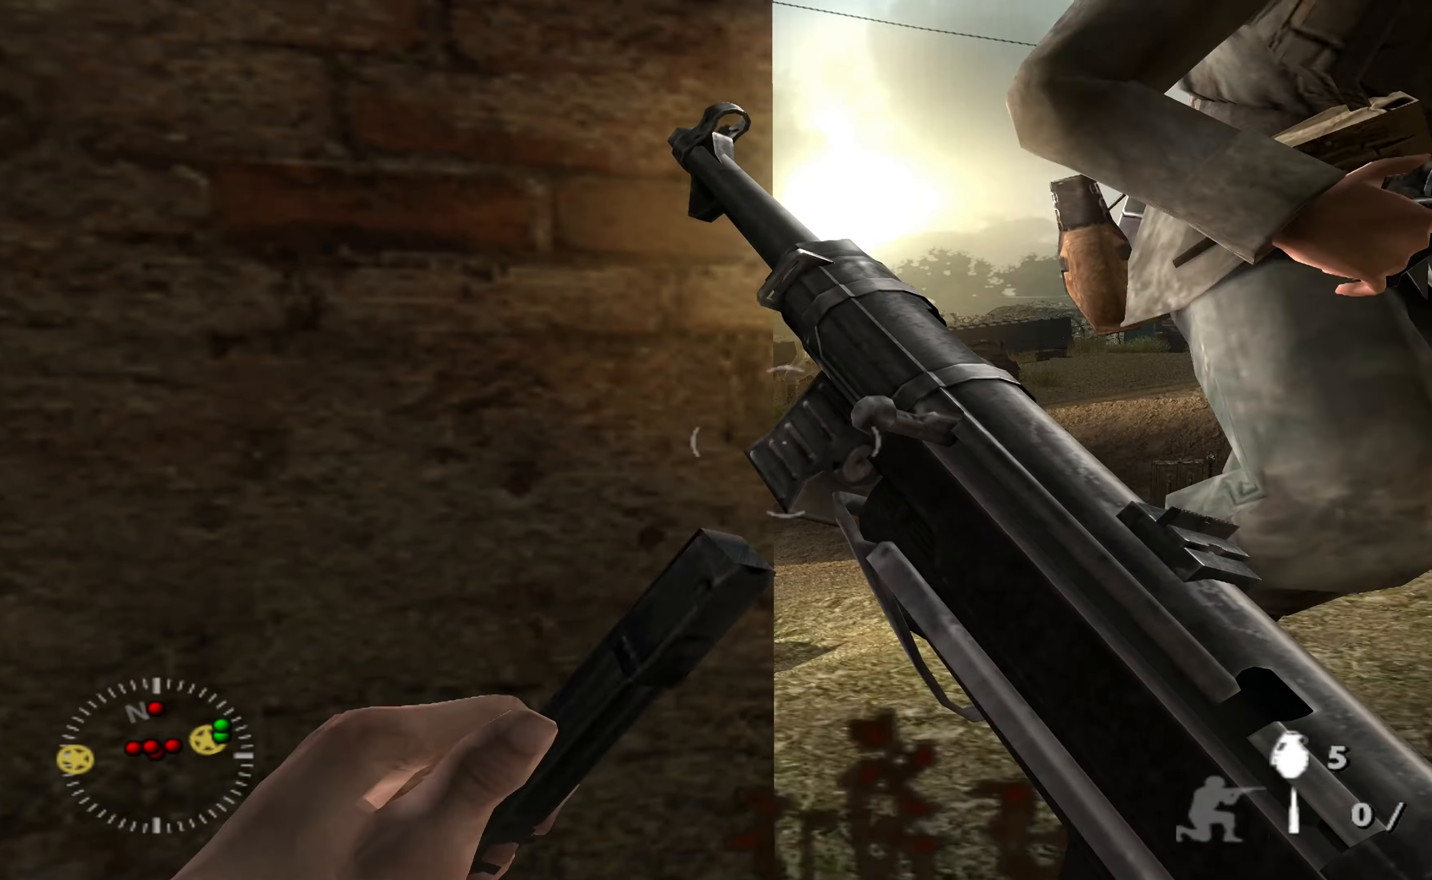
{"buttons": [], "left_stick": "down-left", "right_stick": "right", "events": [[33, "left_stick", "up-left"], [100, "R3", "down"], [133, "left_stick", "up-right"], [233, "R3", "up"], [233, "left_stick", "down-right"], [333, "left_stick", "down"], [400, "right_stick", "center"], [433, "left_stick", "down-left"], [466, "right_stick", "right"]]}
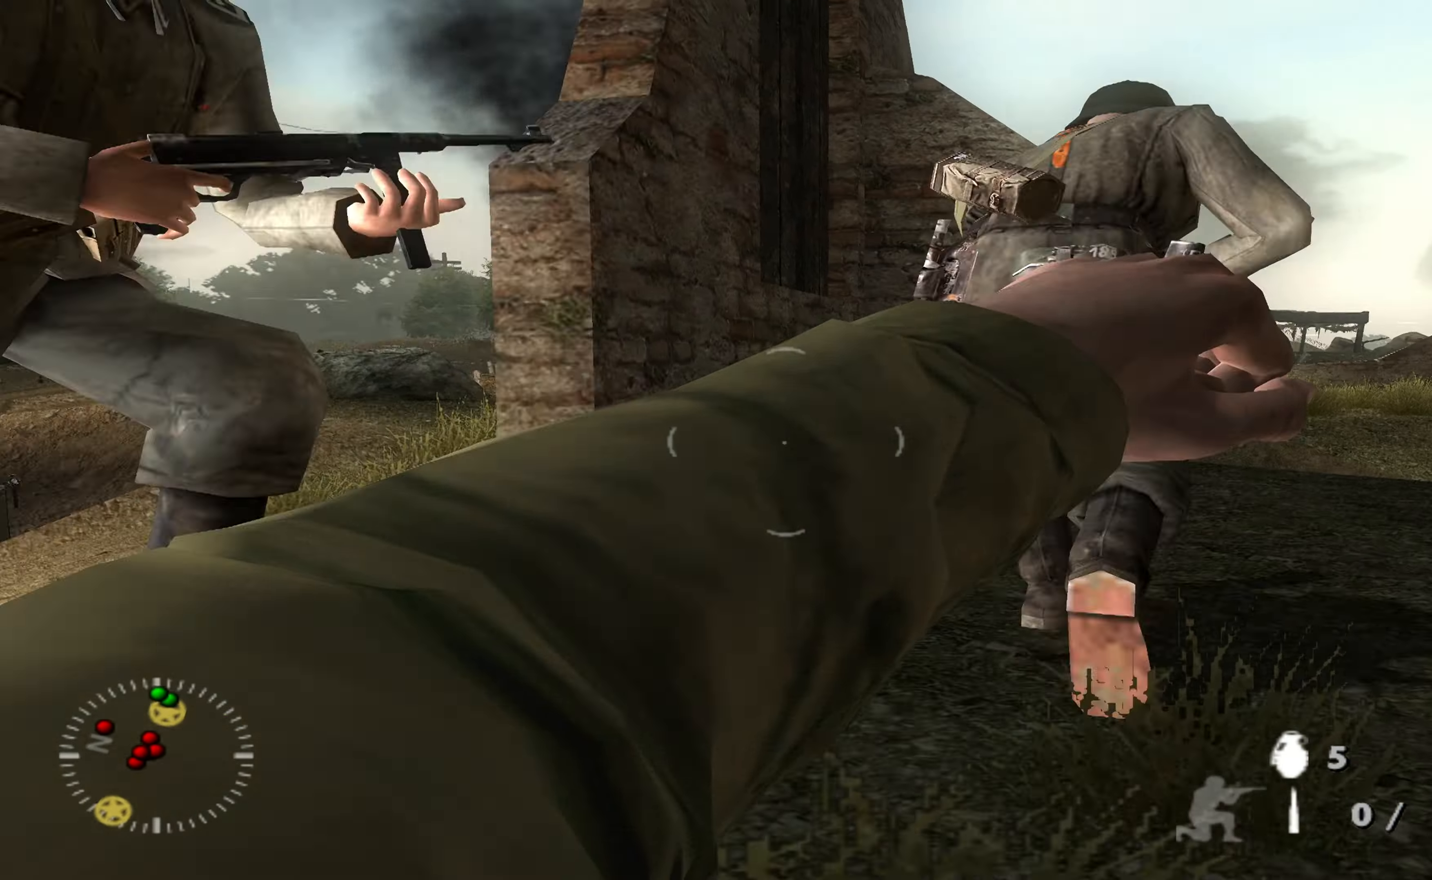
{"buttons": ["R1"], "left_stick": "center", "right_stick": "up", "events": [[100, "left_stick", "center"], [100, "right_stick", "up-right"], [200, "right_stick", "right"], [233, "left_stick", "down-left"], [400, "left_stick", "center"], [400, "right_stick", "center"], [500, "R1", "down"], [500, "right_stick", "up"]]}
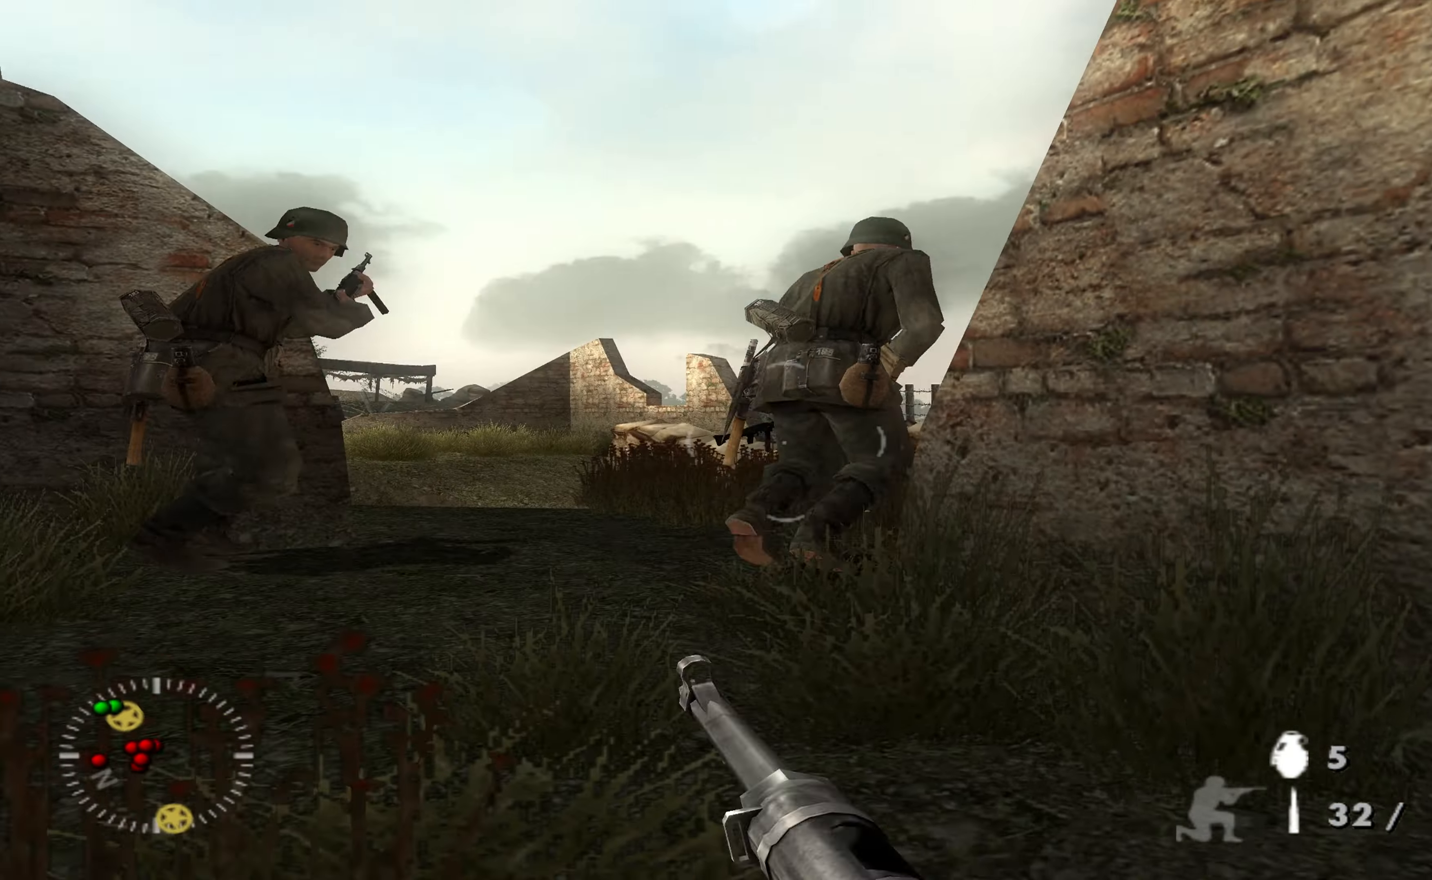
{"buttons": [], "left_stick": "down-left", "right_stick": "left", "events": [[100, "R1", "up"], [100, "right_stick", "center"], [234, "R1", "down"], [234, "right_stick", "right"], [300, "R1", "up"], [300, "right_stick", "center"], [400, "left_stick", "down"], [400, "right_stick", "left"], [467, "left_stick", "down-left"]]}
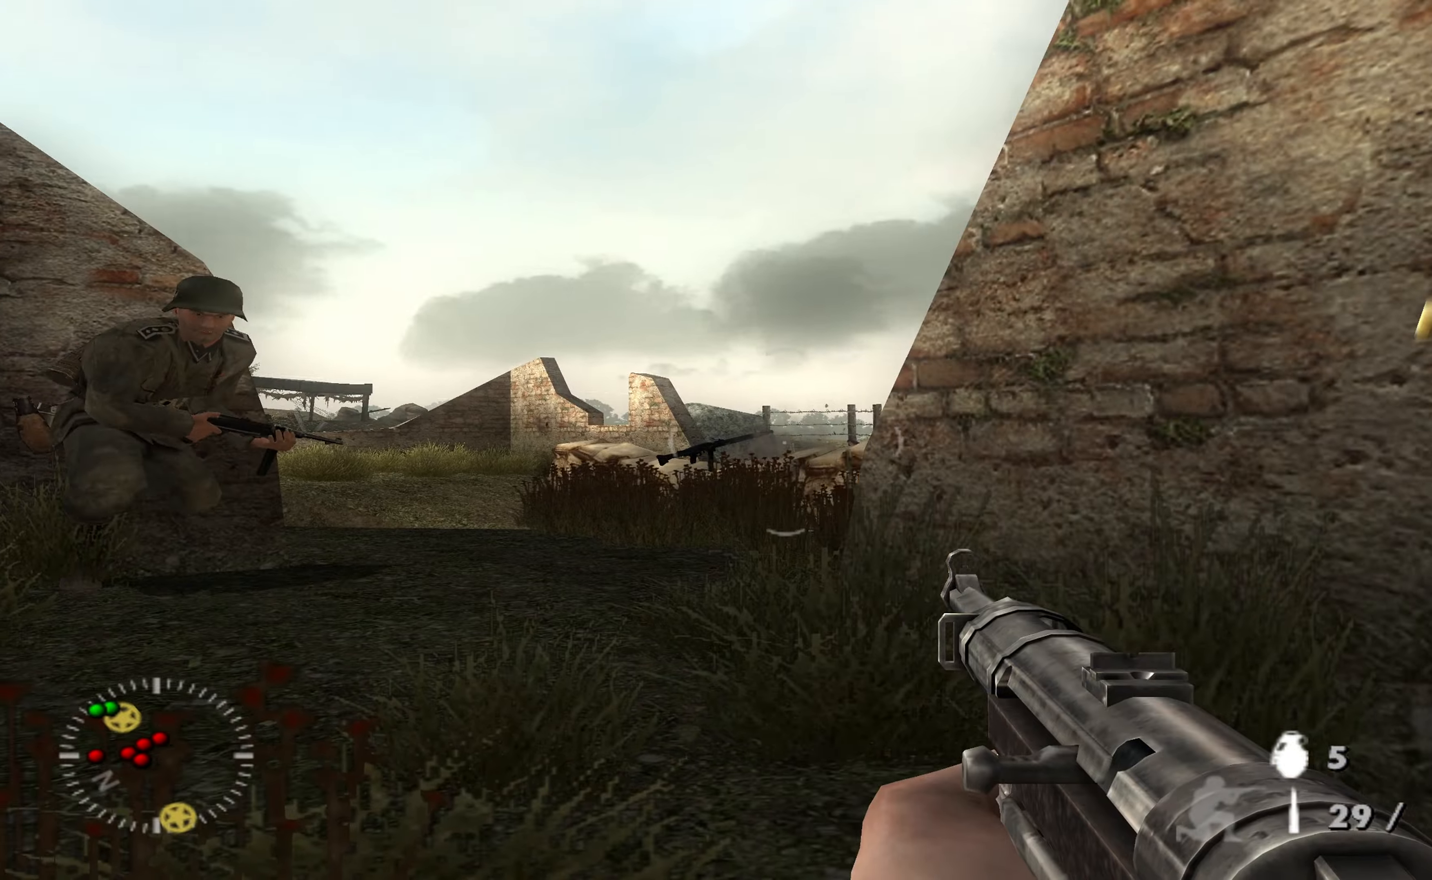
{"buttons": ["L1"], "left_stick": "center", "right_stick": "up-left", "events": [[100, "right_stick", "center"], [134, "left_stick", "center"], [200, "L1", "down"], [400, "right_stick", "up-left"]]}
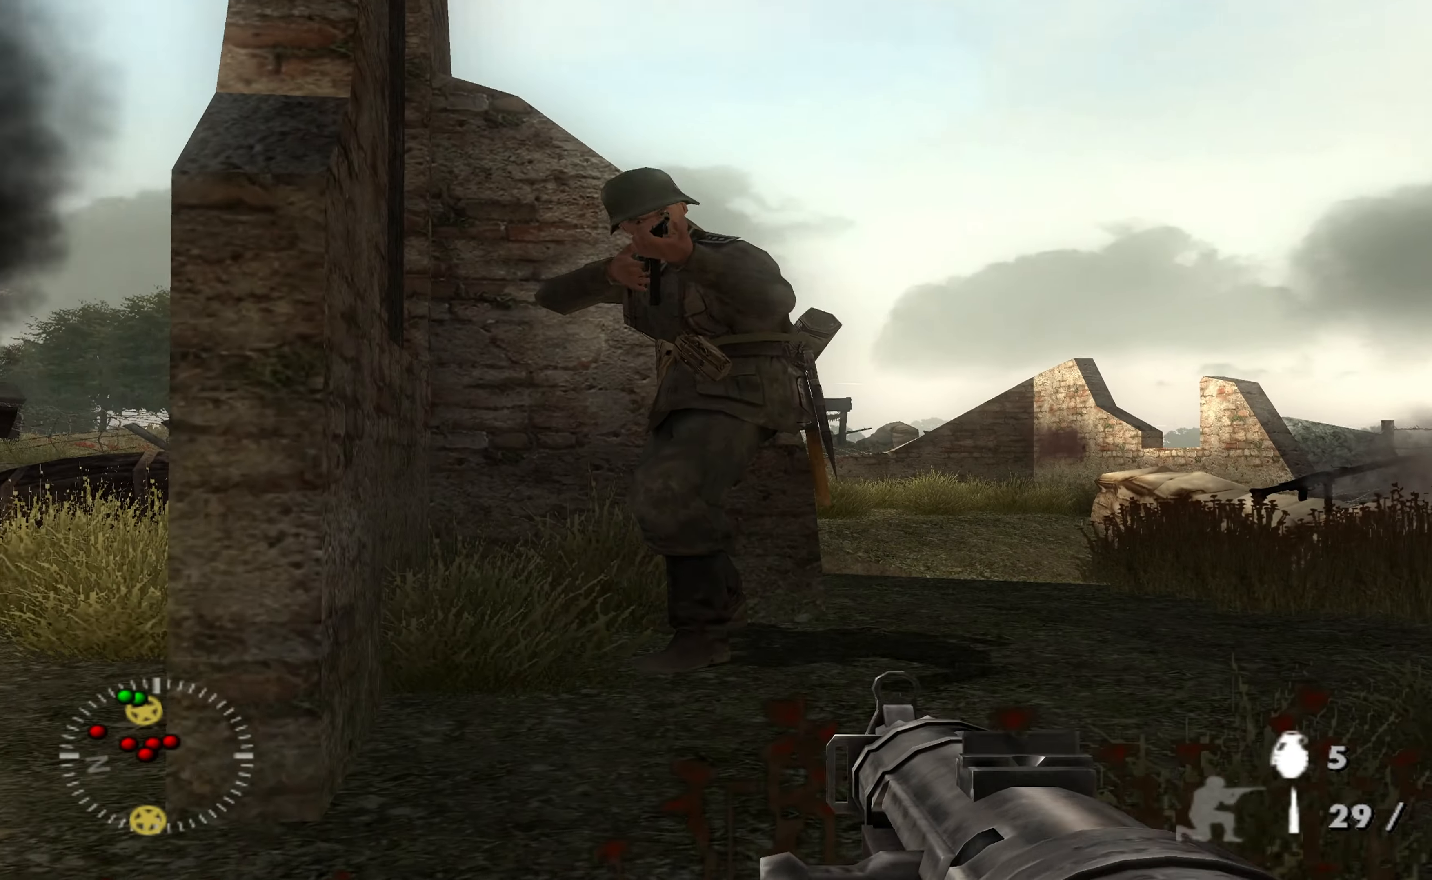
{"buttons": ["L1", "R1"], "left_stick": "center", "right_stick": "center", "events": [[34, "R1", "down"], [67, "right_stick", "center"], [134, "R1", "up"], [234, "R1", "down"], [234, "right_stick", "up-left"], [334, "R1", "up"], [367, "right_stick", "center"], [434, "R1", "down"]]}